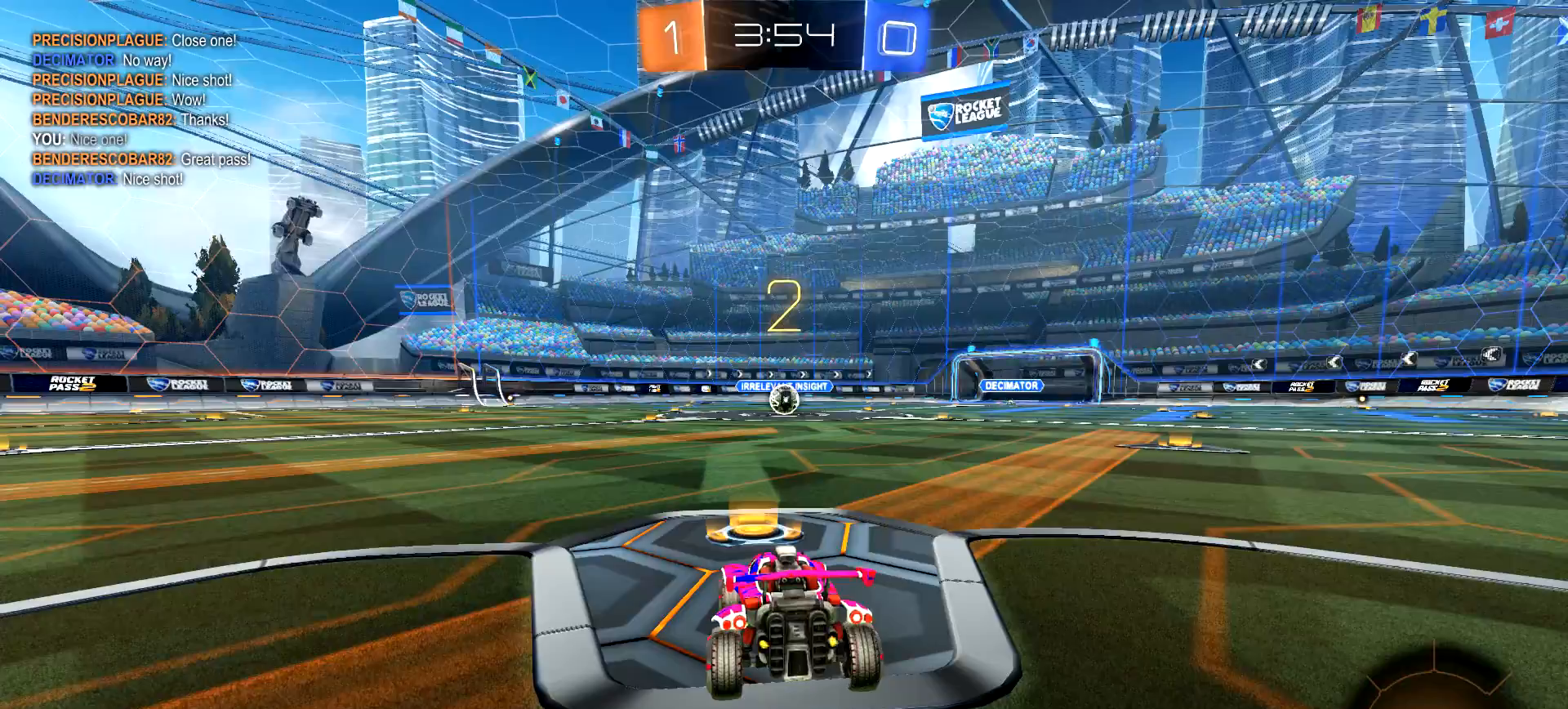
Gameplay with a controller (PlayStation layout); each line is a JSON object with the inputs held at the frame after it. "events" lists button and stick changes between this image and that frame as [ms after this image, input, new state], when the widget could be followed in between.
{"buttons": ["CIRCLE", "R2"], "left_stick": "center", "right_stick": "center", "events": []}
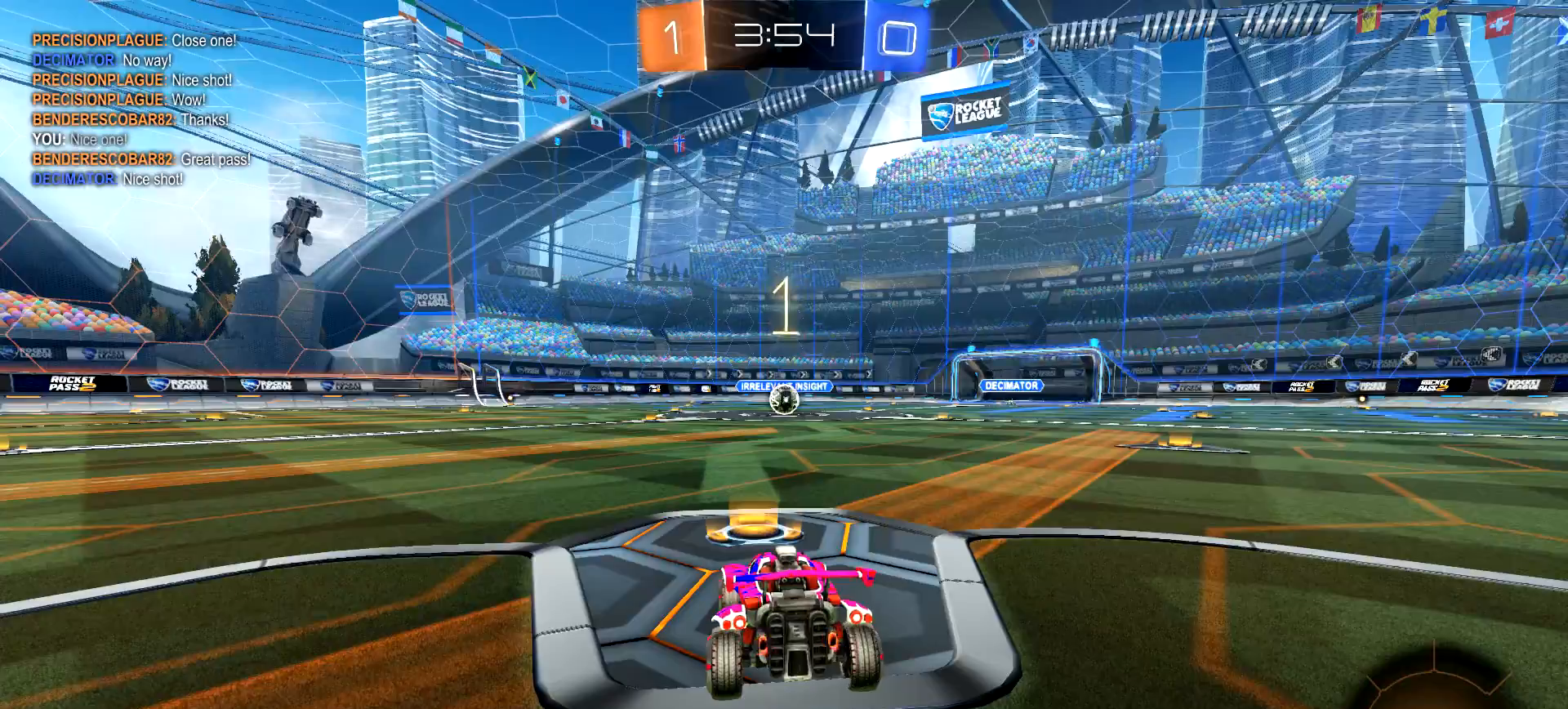
{"buttons": ["CIRCLE", "R2"], "left_stick": "center", "right_stick": "center", "events": []}
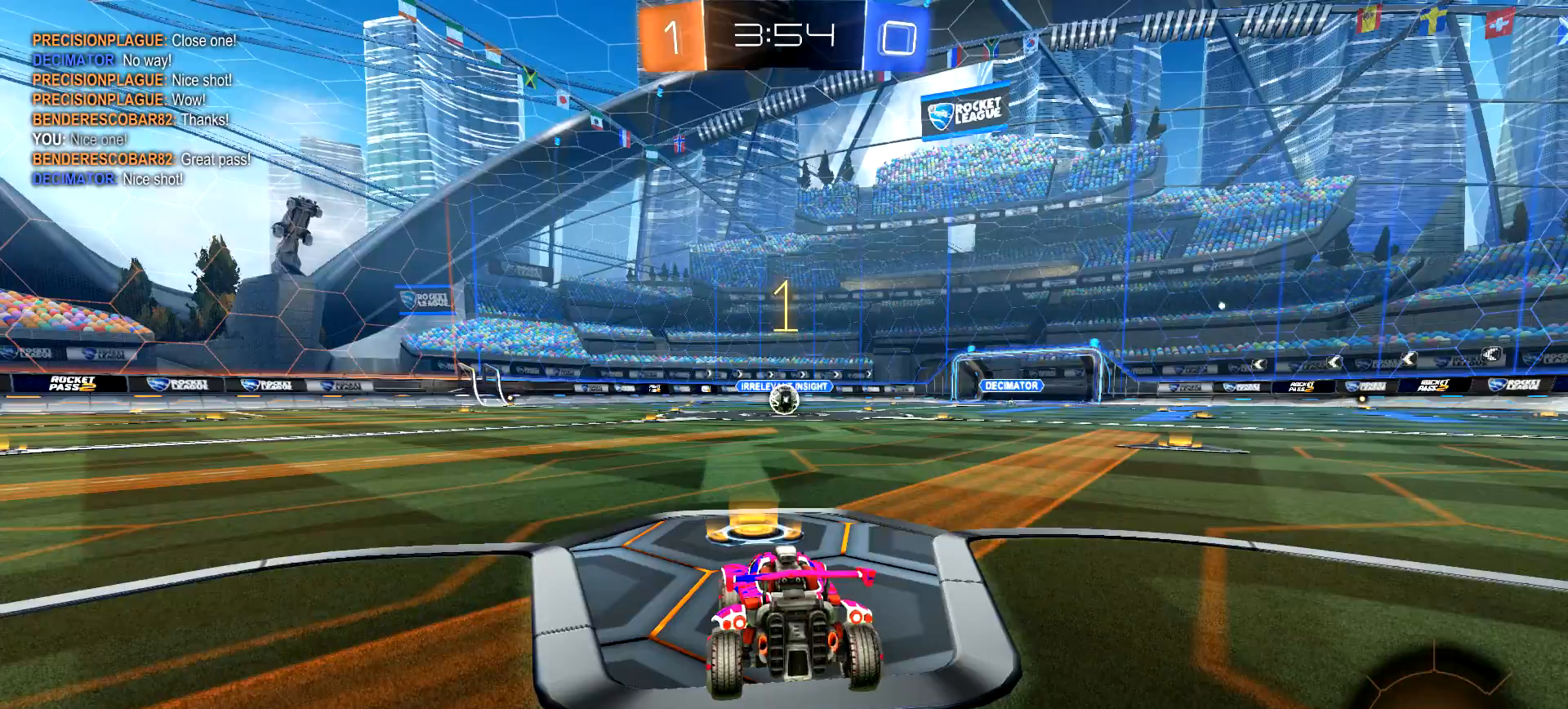
{"buttons": ["CIRCLE", "R2"], "left_stick": "center", "right_stick": "center", "events": [[367, "left_stick", "right"], [417, "left_stick", "center"]]}
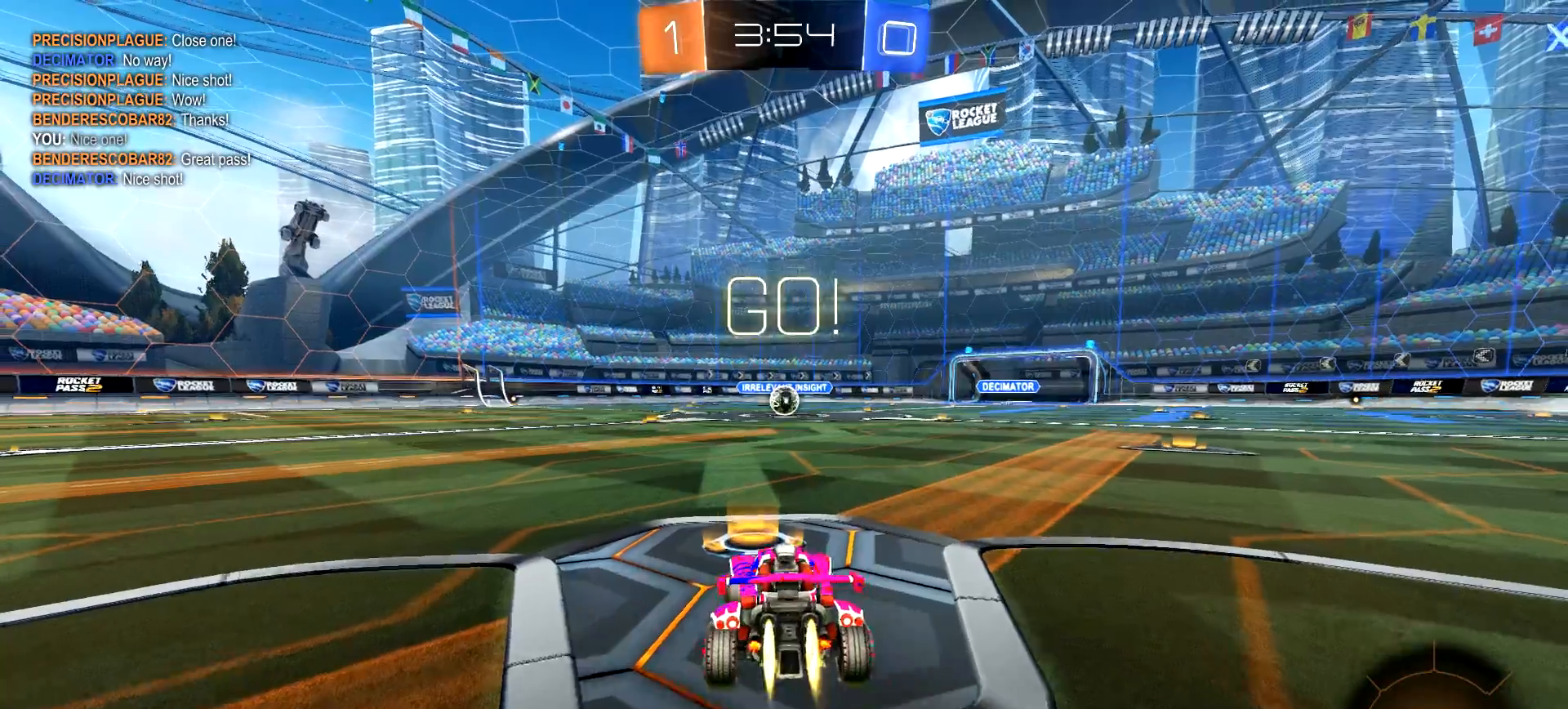
{"buttons": ["CIRCLE", "R2"], "left_stick": "down", "right_stick": "center", "events": [[134, "CROSS", "down"], [134, "left_stick", "up"], [184, "CROSS", "up"], [251, "left_stick", "center"], [501, "left_stick", "down"]]}
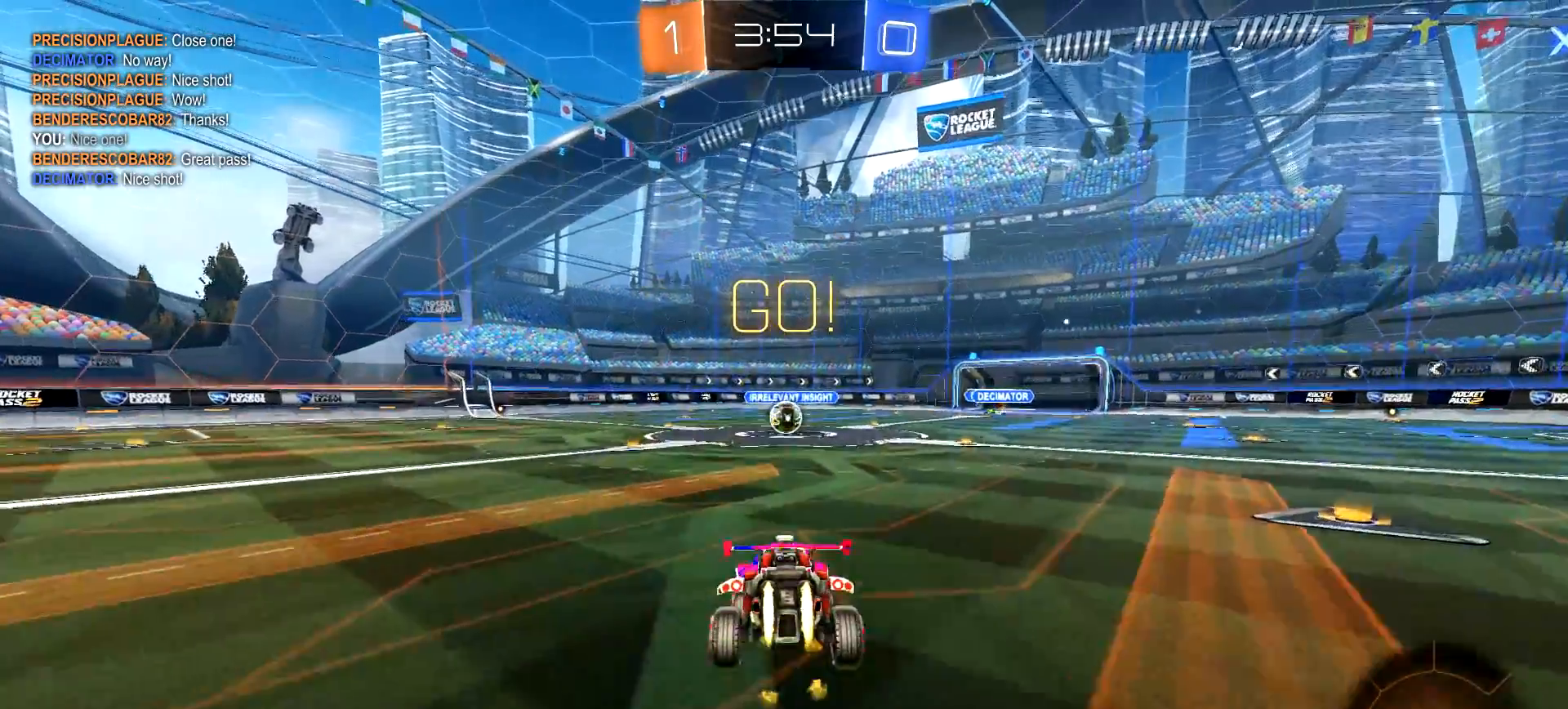
{"buttons": ["CIRCLE", "R2"], "left_stick": "up", "right_stick": "center", "events": [[317, "left_stick", "center"], [450, "left_stick", "up"]]}
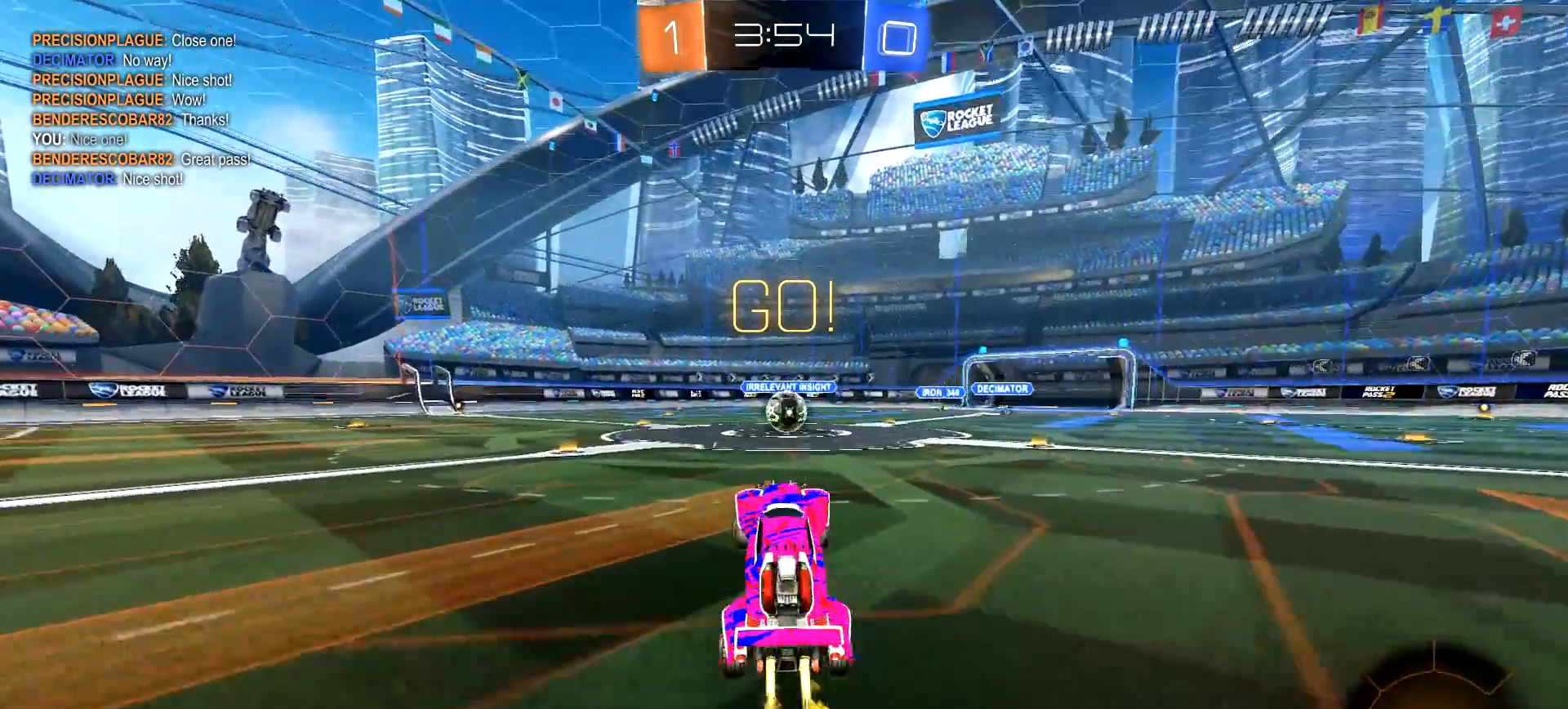
{"buttons": ["CIRCLE", "R2"], "left_stick": "center", "right_stick": "center", "events": [[67, "CROSS", "down"], [117, "left_stick", "center"], [184, "CROSS", "up"]]}
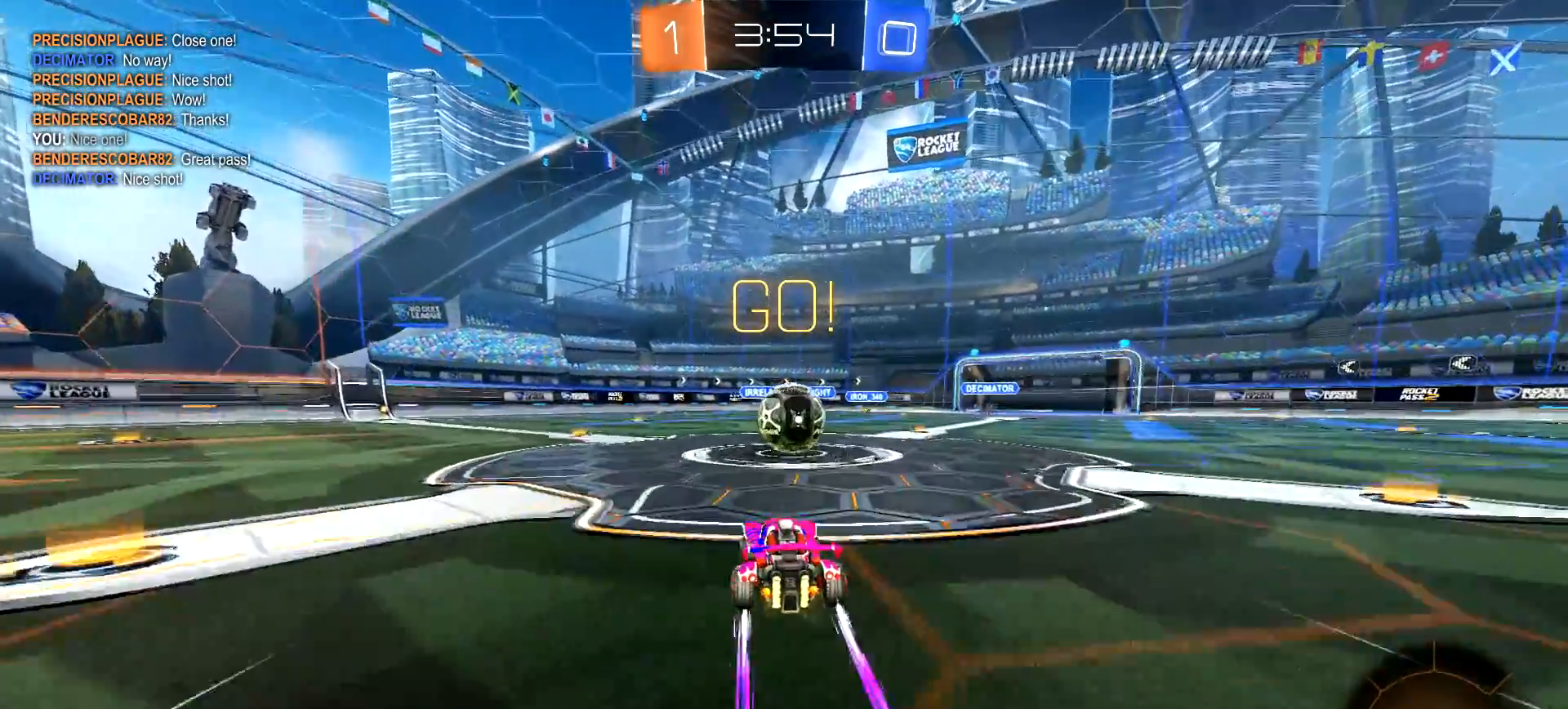
{"buttons": ["CIRCLE", "R2"], "left_stick": "center", "right_stick": "center", "events": [[100, "CROSS", "down"], [150, "left_stick", "up-right"], [183, "L1", "down"], [200, "CROSS", "up"], [250, "CROSS", "down"], [450, "CROSS", "up"], [467, "L1", "up"], [484, "left_stick", "center"]]}
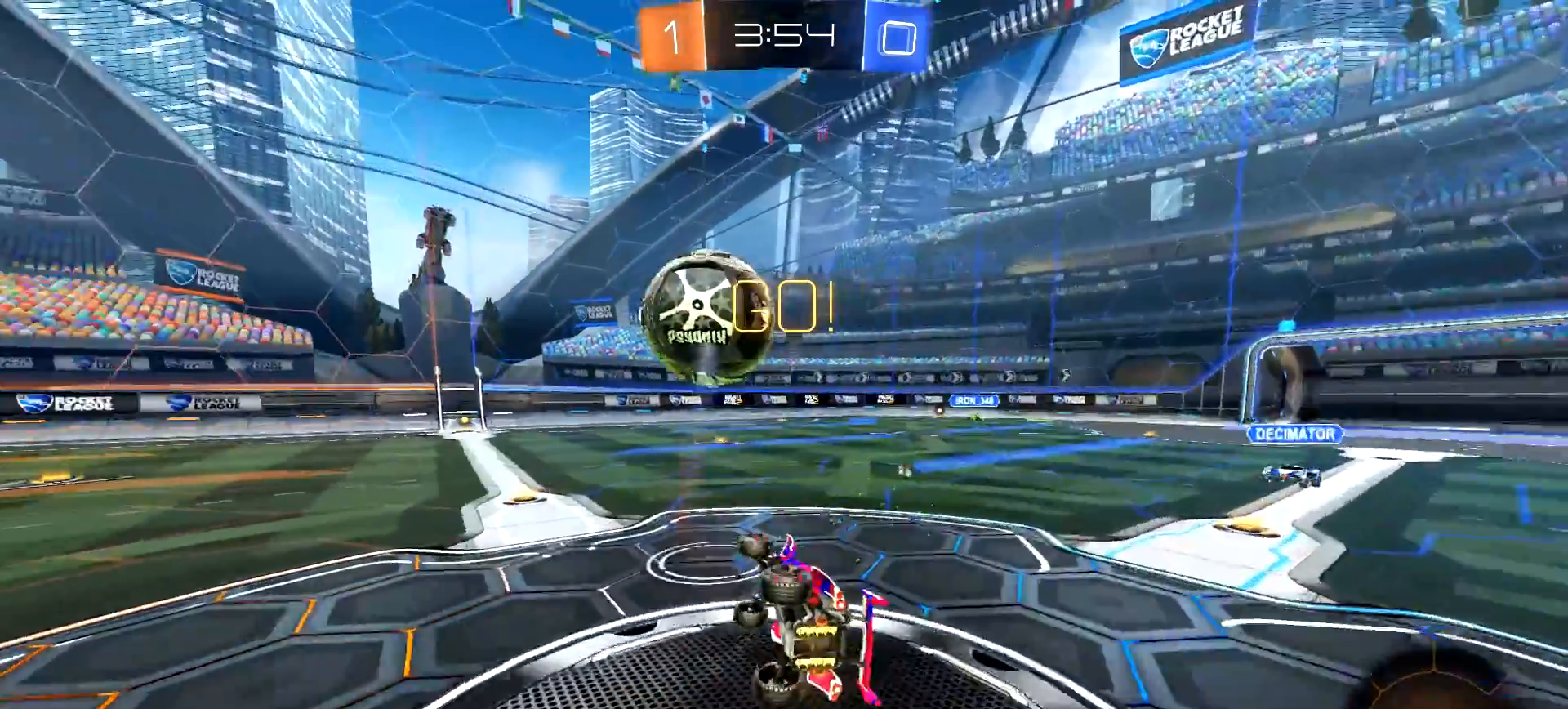
{"buttons": ["R2"], "left_stick": "up-right", "right_stick": "center", "events": [[67, "CIRCLE", "up"], [167, "left_stick", "down-left"], [367, "L1", "down"], [384, "left_stick", "up-right"], [501, "L1", "up"]]}
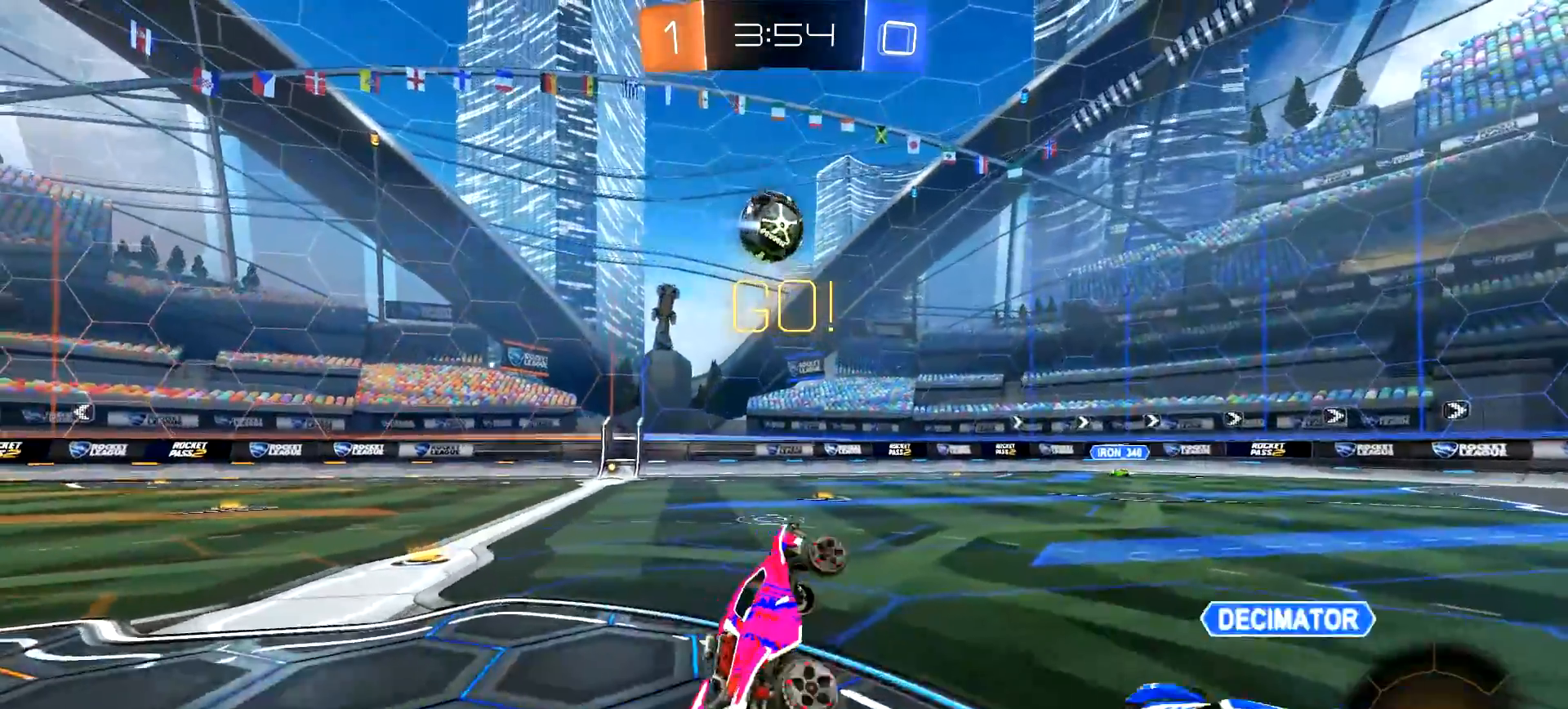
{"buttons": ["R2"], "left_stick": "up-left", "right_stick": "center", "events": [[100, "left_stick", "center"], [200, "left_stick", "up"], [300, "left_stick", "up-left"]]}
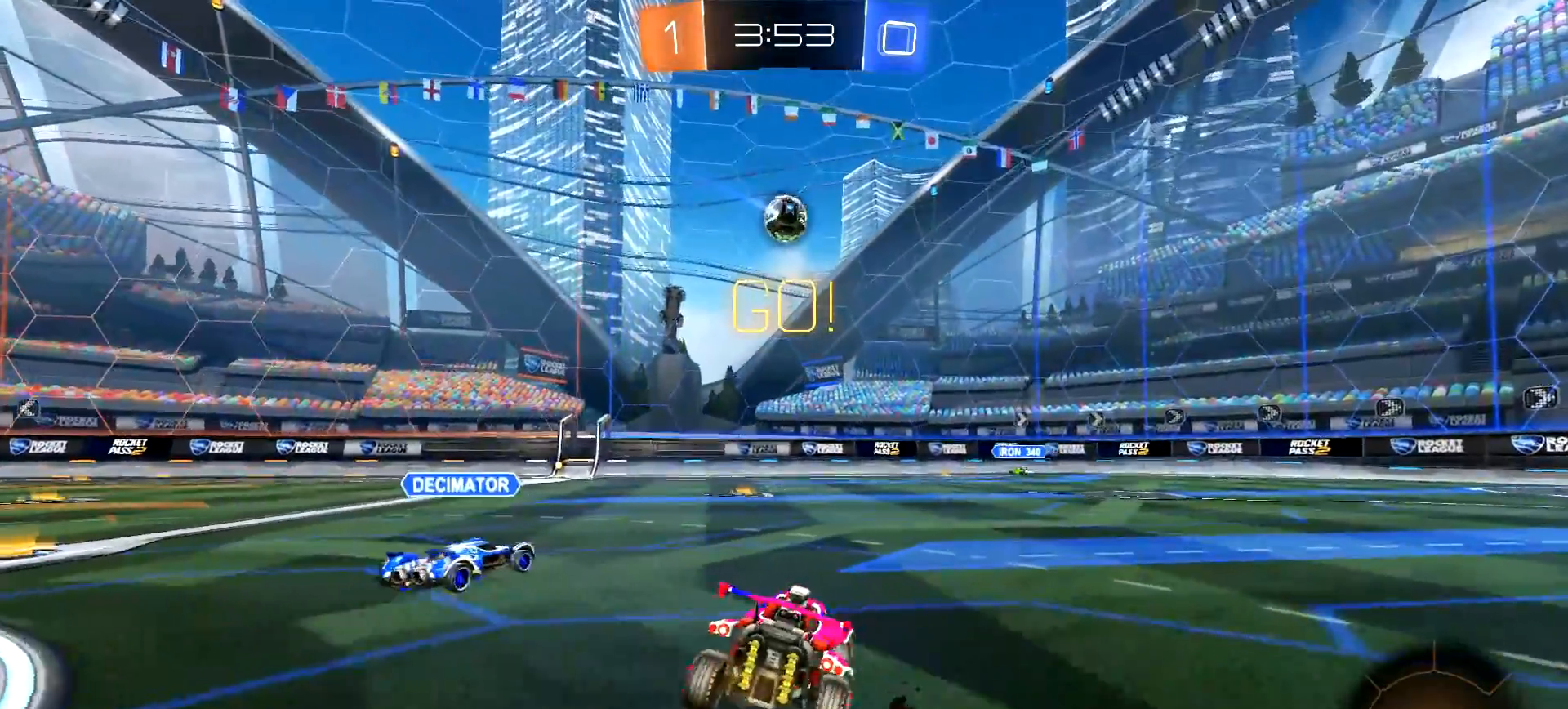
{"buttons": ["R2"], "left_stick": "center", "right_stick": "center", "events": [[67, "left_stick", "left"], [251, "left_stick", "center"]]}
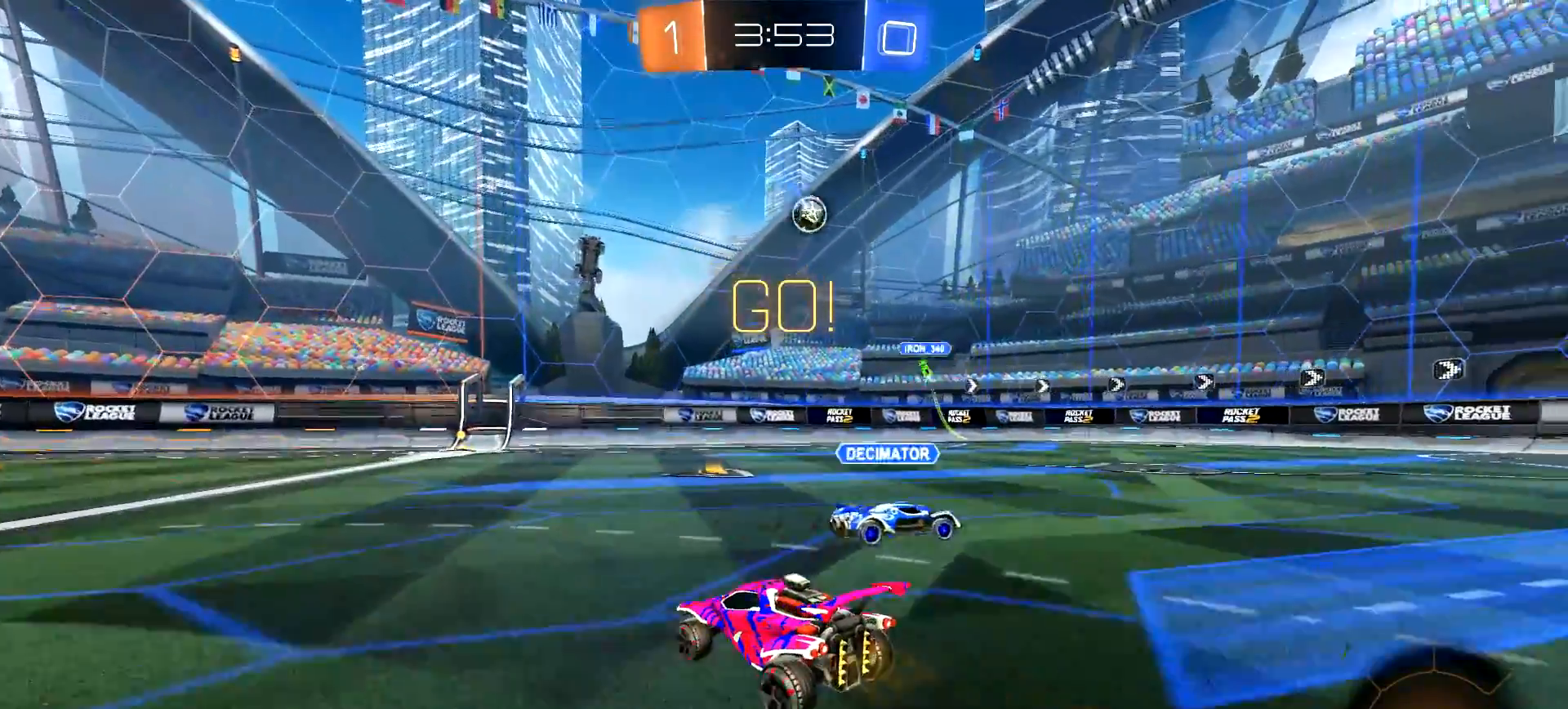
{"buttons": ["R2"], "left_stick": "center", "right_stick": "center", "events": [[67, "left_stick", "up"], [100, "CROSS", "down"], [167, "CROSS", "up"], [217, "CIRCLE", "down"], [233, "CROSS", "down"], [284, "TRIANGLE", "down"], [317, "left_stick", "center"], [350, "CROSS", "up"], [400, "CIRCLE", "up"], [400, "TRIANGLE", "up"]]}
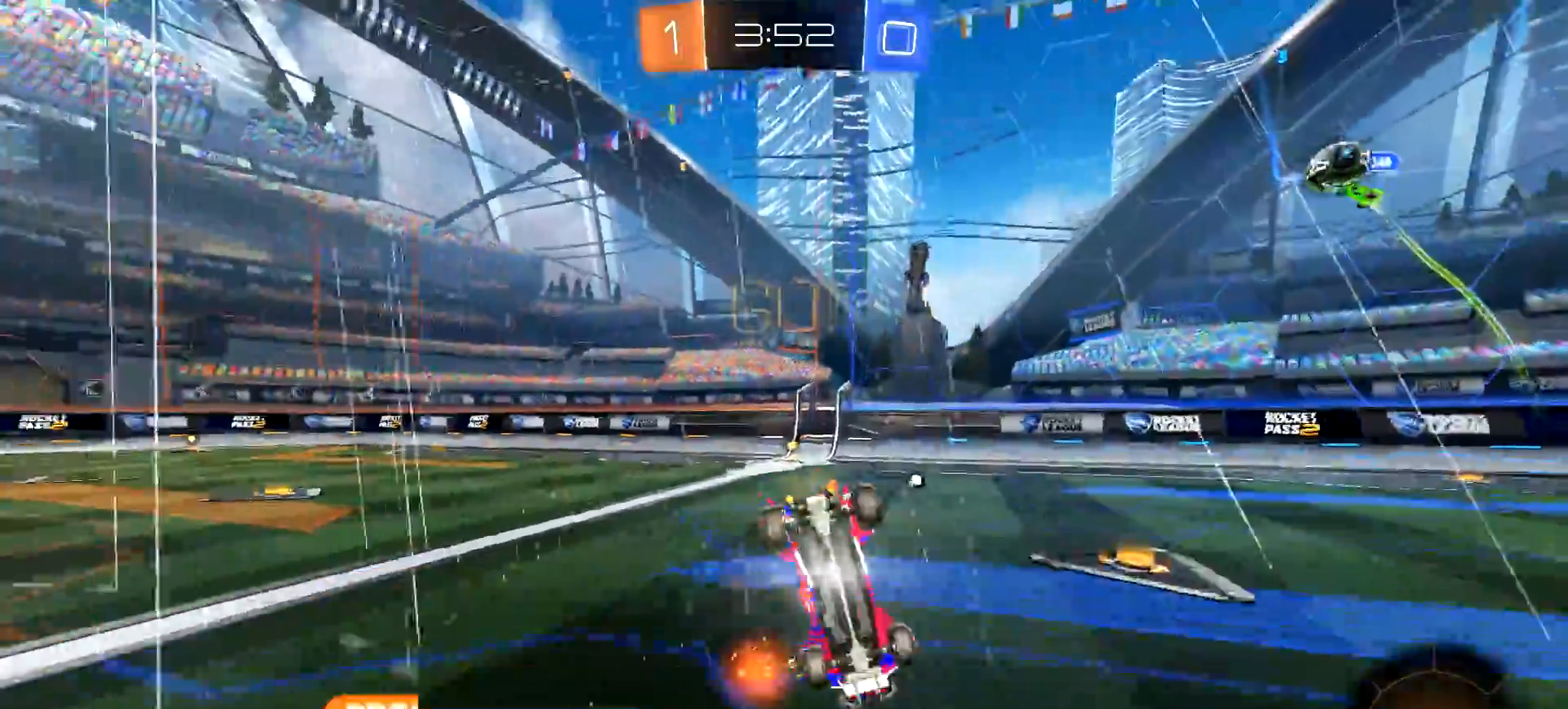
{"buttons": ["R2"], "left_stick": "center", "right_stick": "center", "events": [[167, "L3", "down"], [267, "L3", "up"]]}
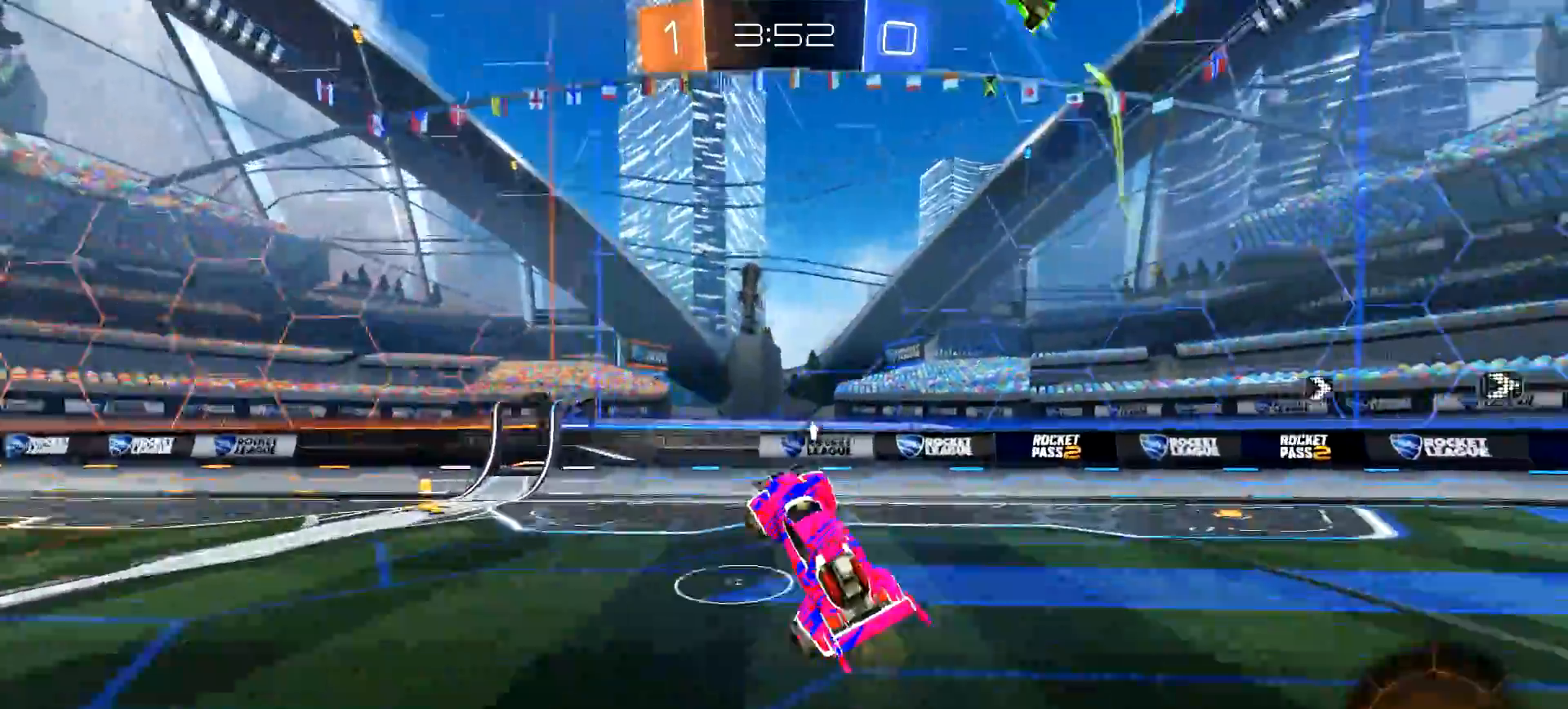
{"buttons": ["R2"], "left_stick": "left", "right_stick": "center", "events": [[233, "TRIANGLE", "down"], [367, "TRIANGLE", "up"], [400, "left_stick", "left"]]}
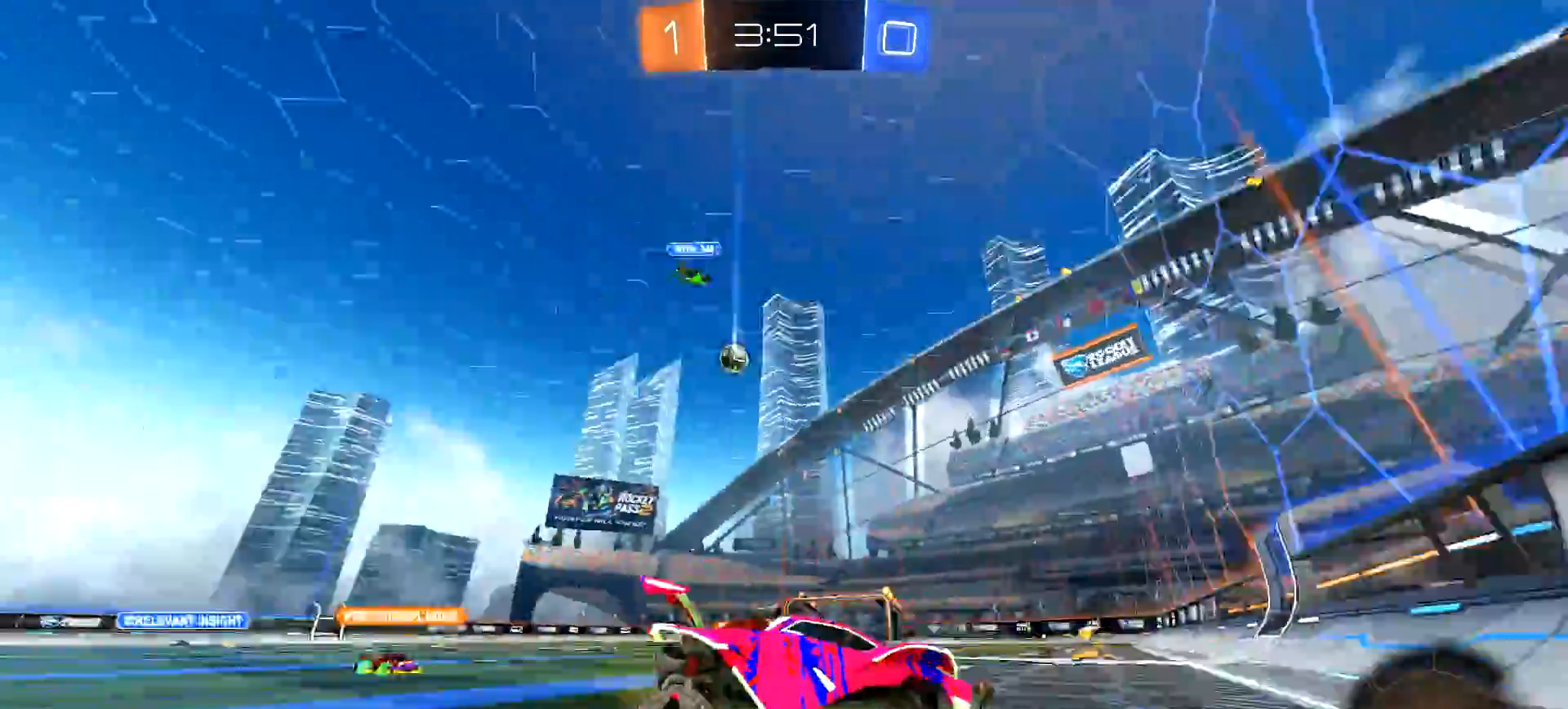
{"buttons": ["R2"], "left_stick": "left", "right_stick": "center", "events": []}
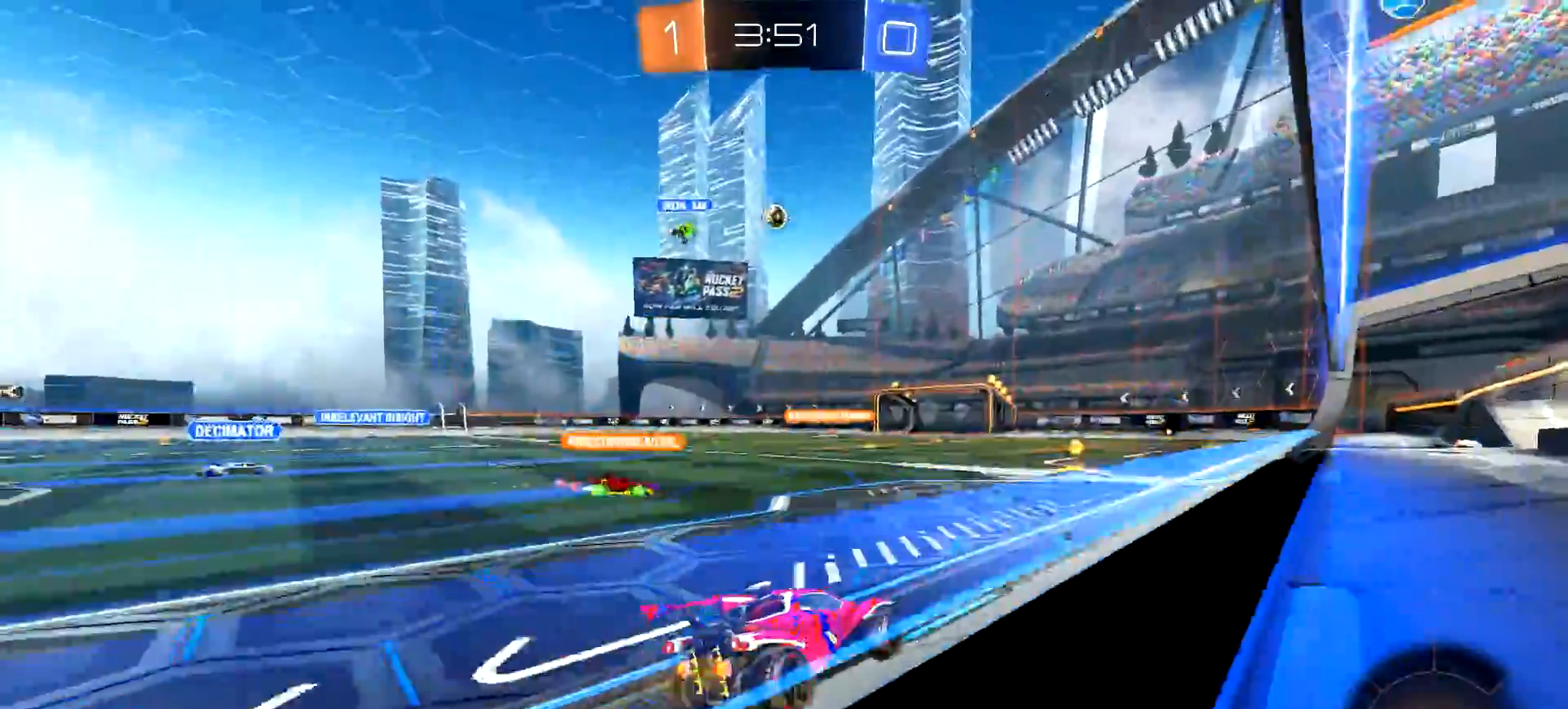
{"buttons": ["CIRCLE", "R2"], "left_stick": "up", "right_stick": "center", "events": [[17, "left_stick", "center"], [50, "CIRCLE", "down"], [367, "CROSS", "down"], [400, "left_stick", "up"], [417, "CIRCLE", "up"], [467, "CROSS", "up"], [500, "CIRCLE", "down"]]}
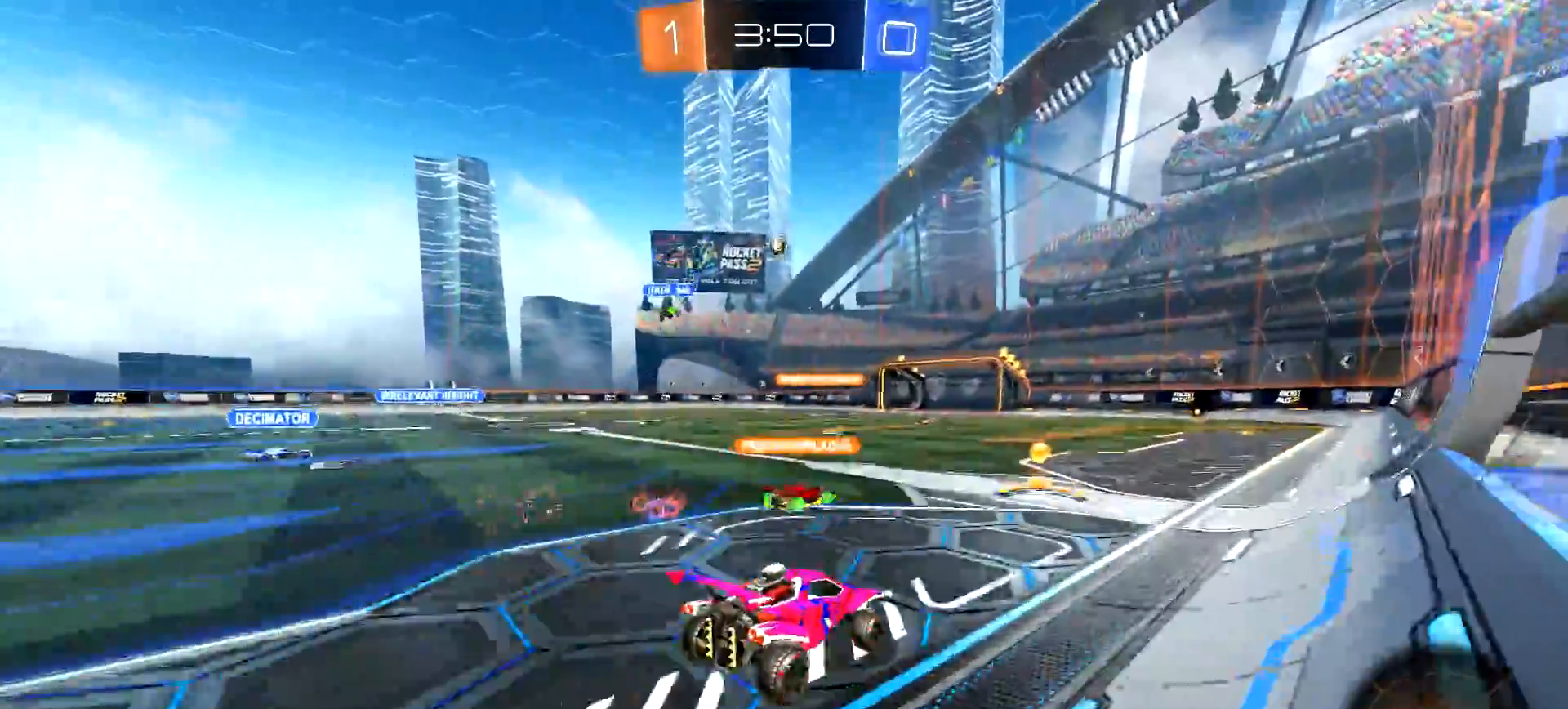
{"buttons": ["R2"], "left_stick": "center", "right_stick": "center", "events": [[17, "CROSS", "down"], [67, "TRIANGLE", "down"], [117, "left_stick", "center"], [134, "CROSS", "up"], [217, "CIRCLE", "up"], [217, "TRIANGLE", "up"]]}
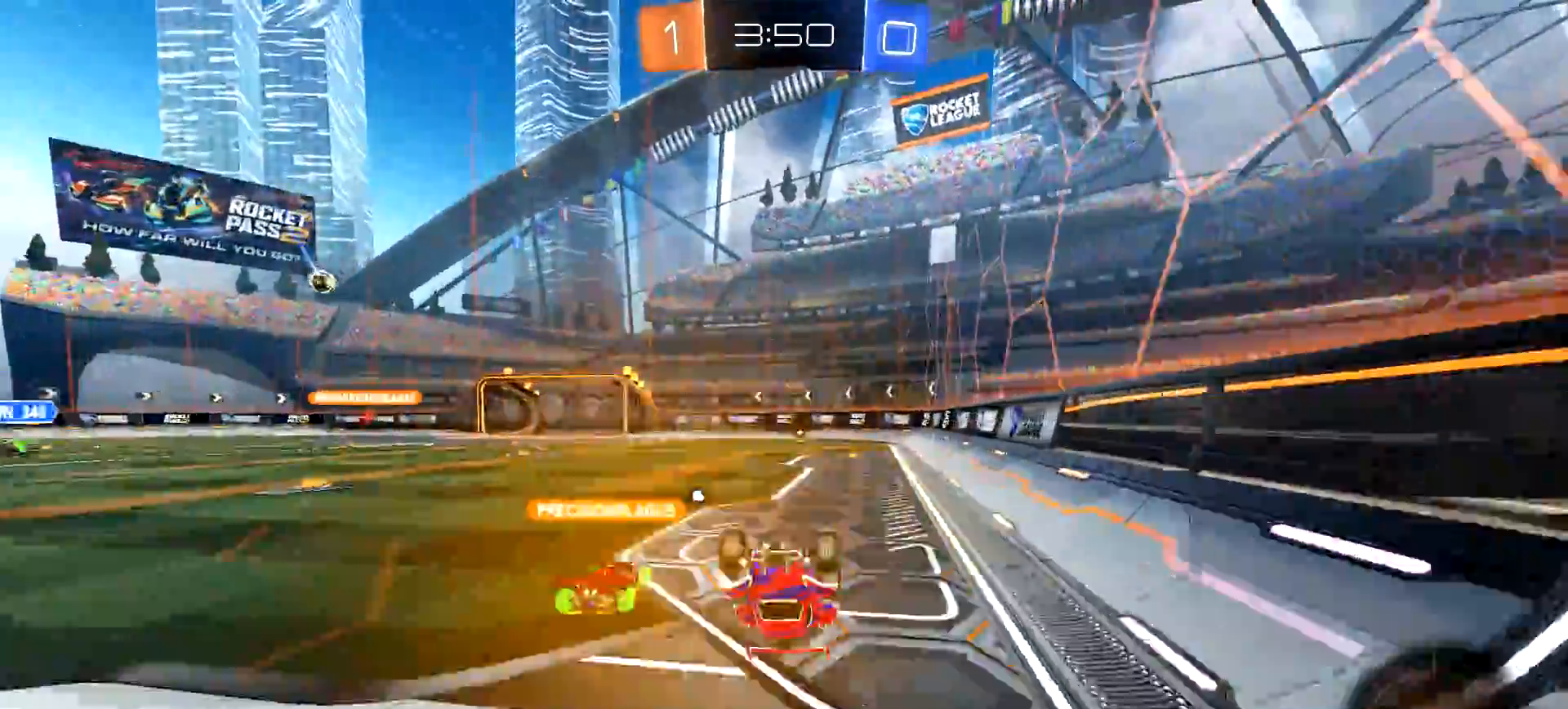
{"buttons": ["R2"], "left_stick": "center", "right_stick": "center", "events": [[33, "TRIANGLE", "down"], [150, "TRIANGLE", "up"]]}
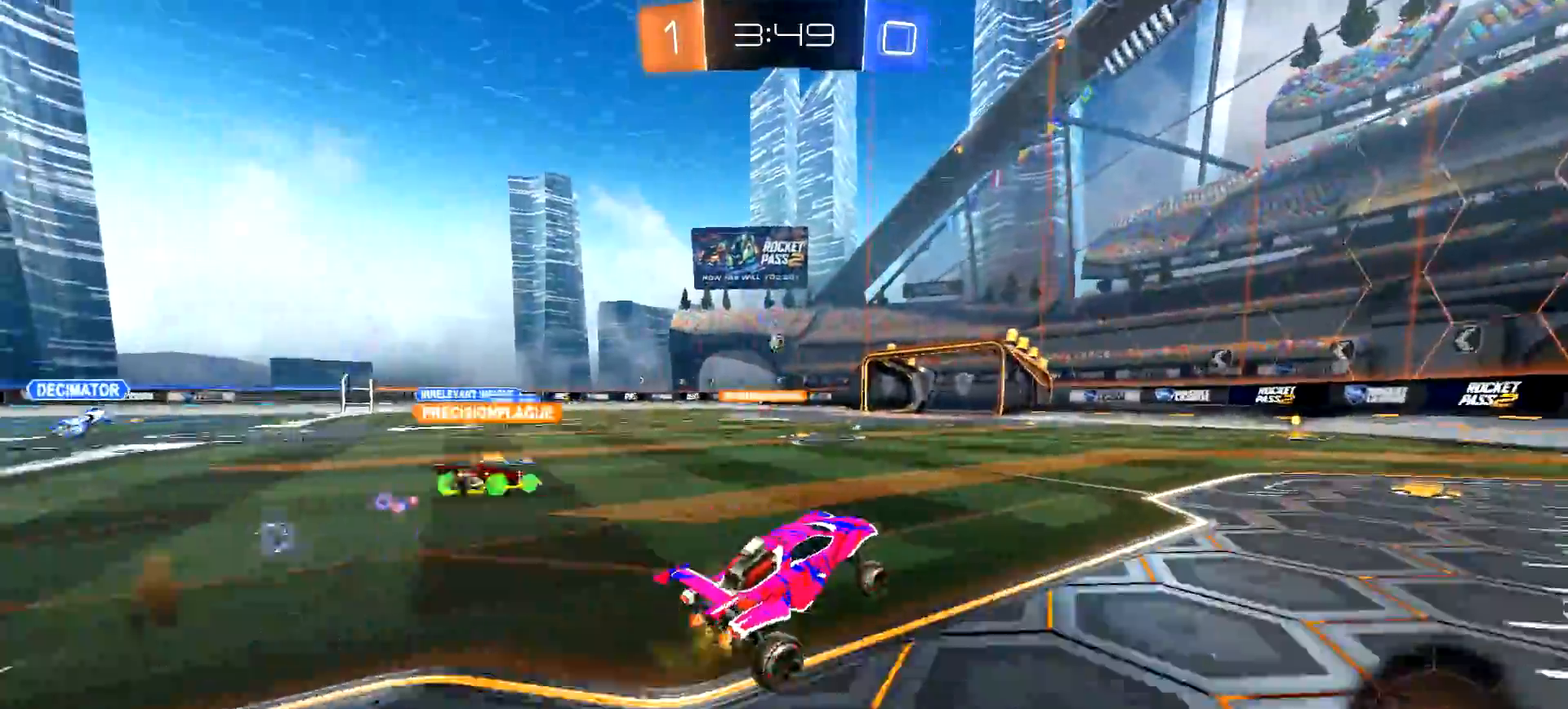
{"buttons": ["R2"], "left_stick": "center", "right_stick": "center", "events": [[84, "left_stick", "right"], [201, "TRIANGLE", "down"], [251, "left_stick", "center"], [351, "TRIANGLE", "up"]]}
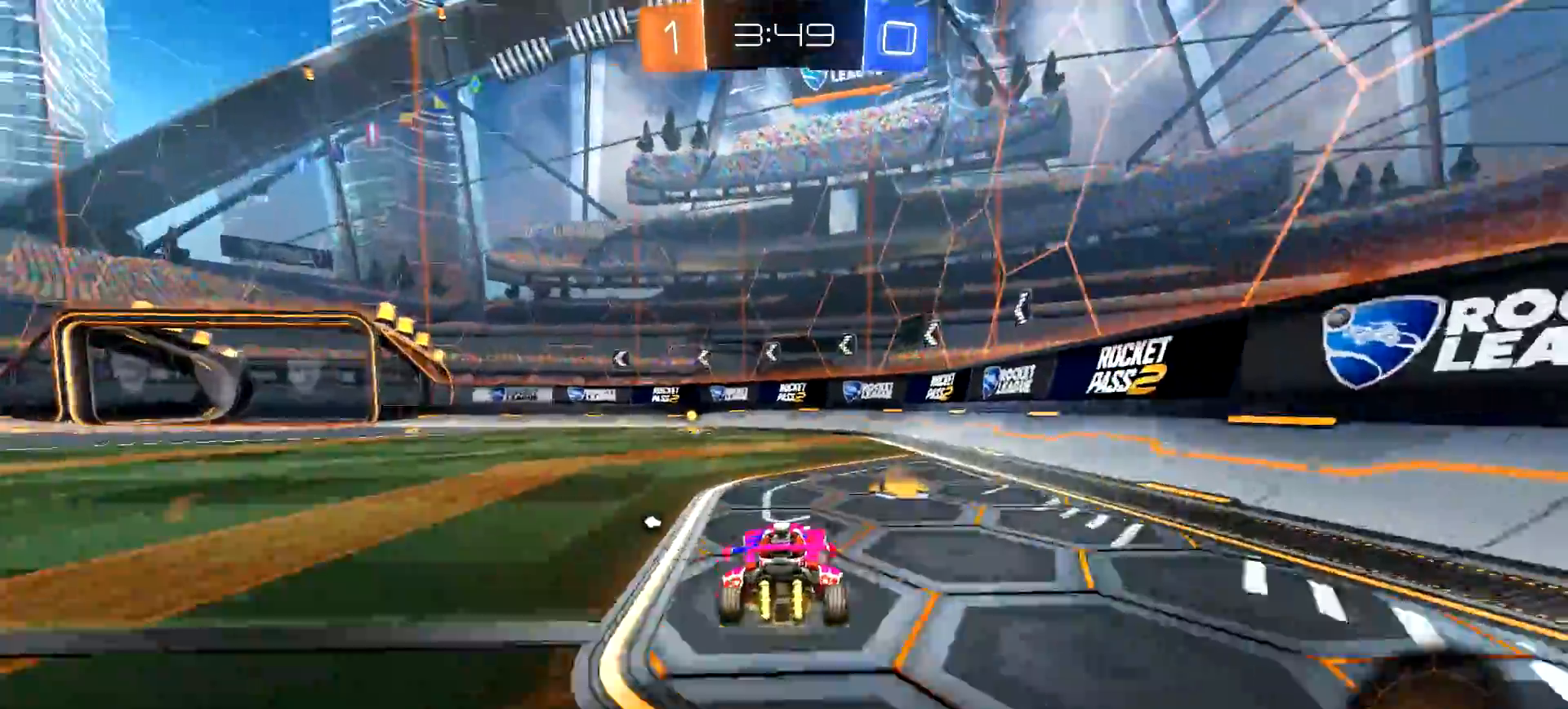
{"buttons": ["CIRCLE", "R2"], "left_stick": "center", "right_stick": "center", "events": [[133, "CIRCLE", "down"], [267, "TRIANGLE", "down"], [300, "left_stick", "left"], [367, "TRIANGLE", "up"], [450, "left_stick", "center"]]}
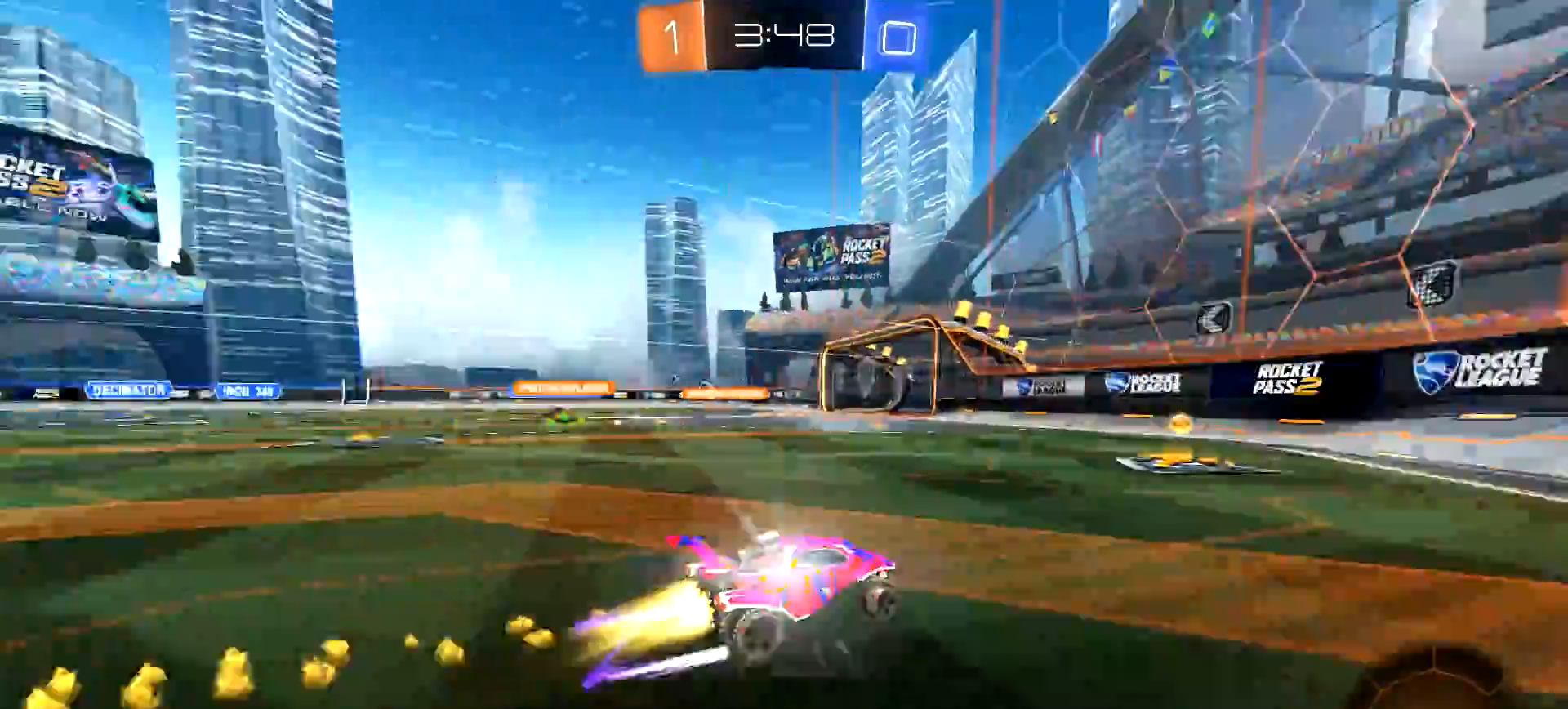
{"buttons": ["R2"], "left_stick": "center", "right_stick": "center", "events": [[17, "CIRCLE", "up"], [67, "left_stick", "left"], [501, "left_stick", "center"]]}
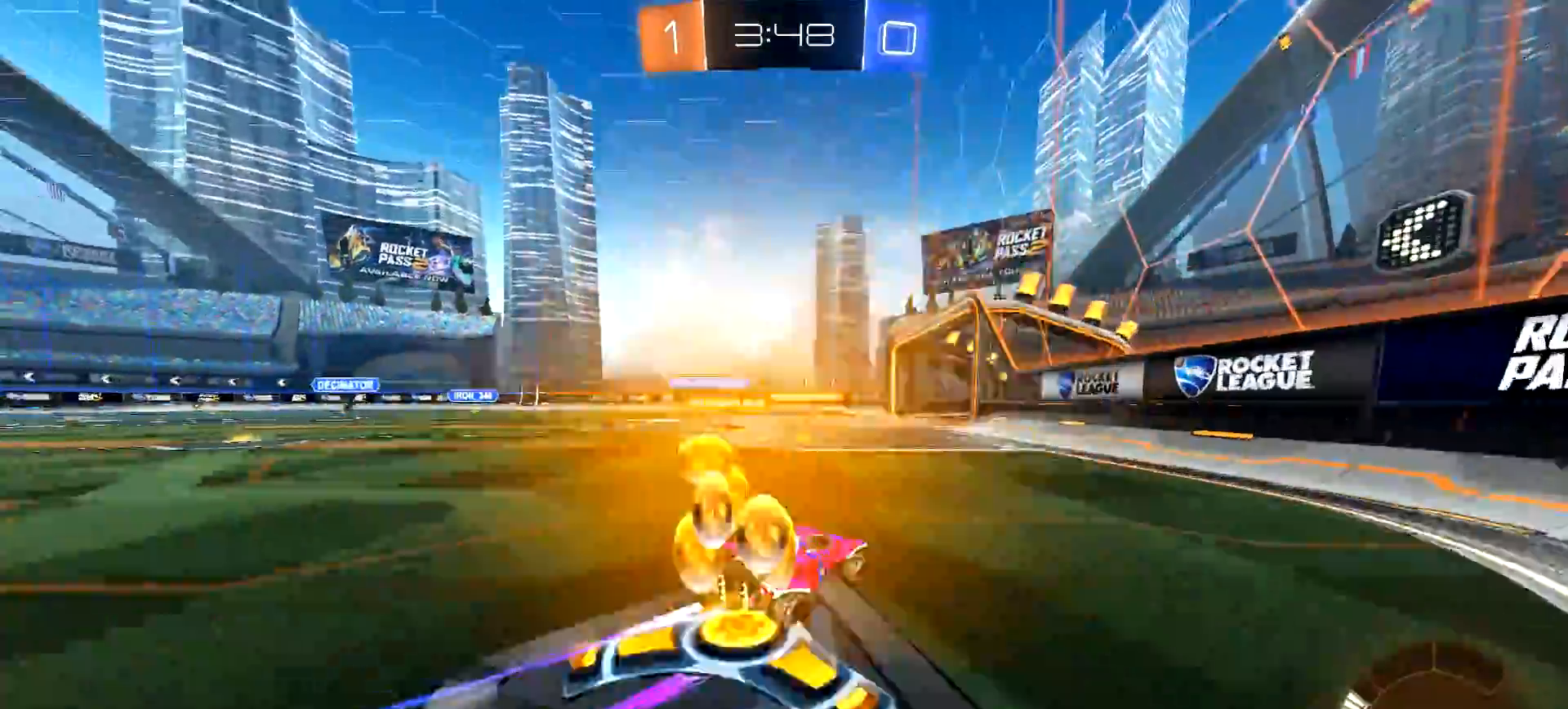
{"buttons": ["L2"], "left_stick": "center", "right_stick": "center", "events": [[367, "R2", "up"], [450, "L2", "down"]]}
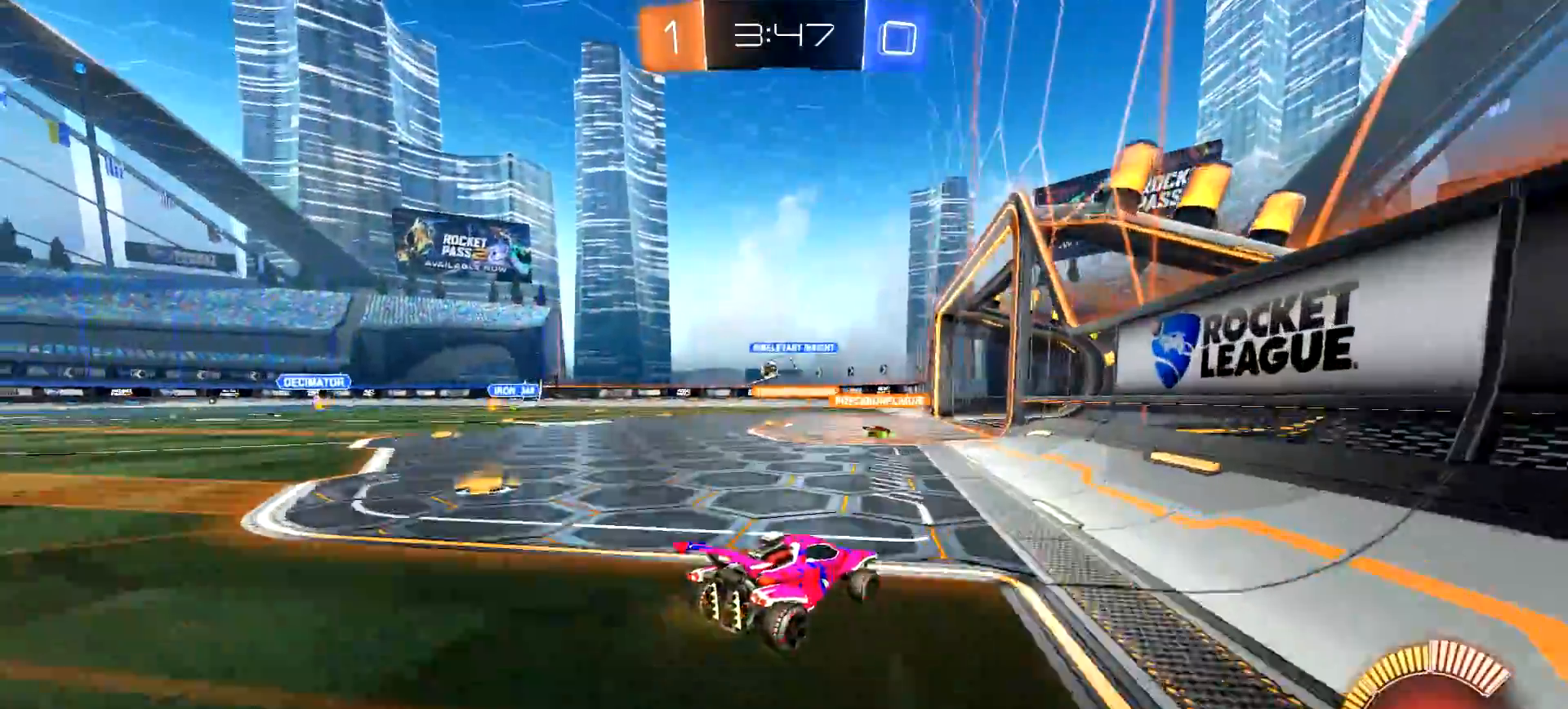
{"buttons": ["R2"], "left_stick": "left", "right_stick": "center", "events": [[34, "left_stick", "left"], [117, "L2", "up"], [317, "left_stick", "center"], [351, "R2", "down"], [468, "left_stick", "left"]]}
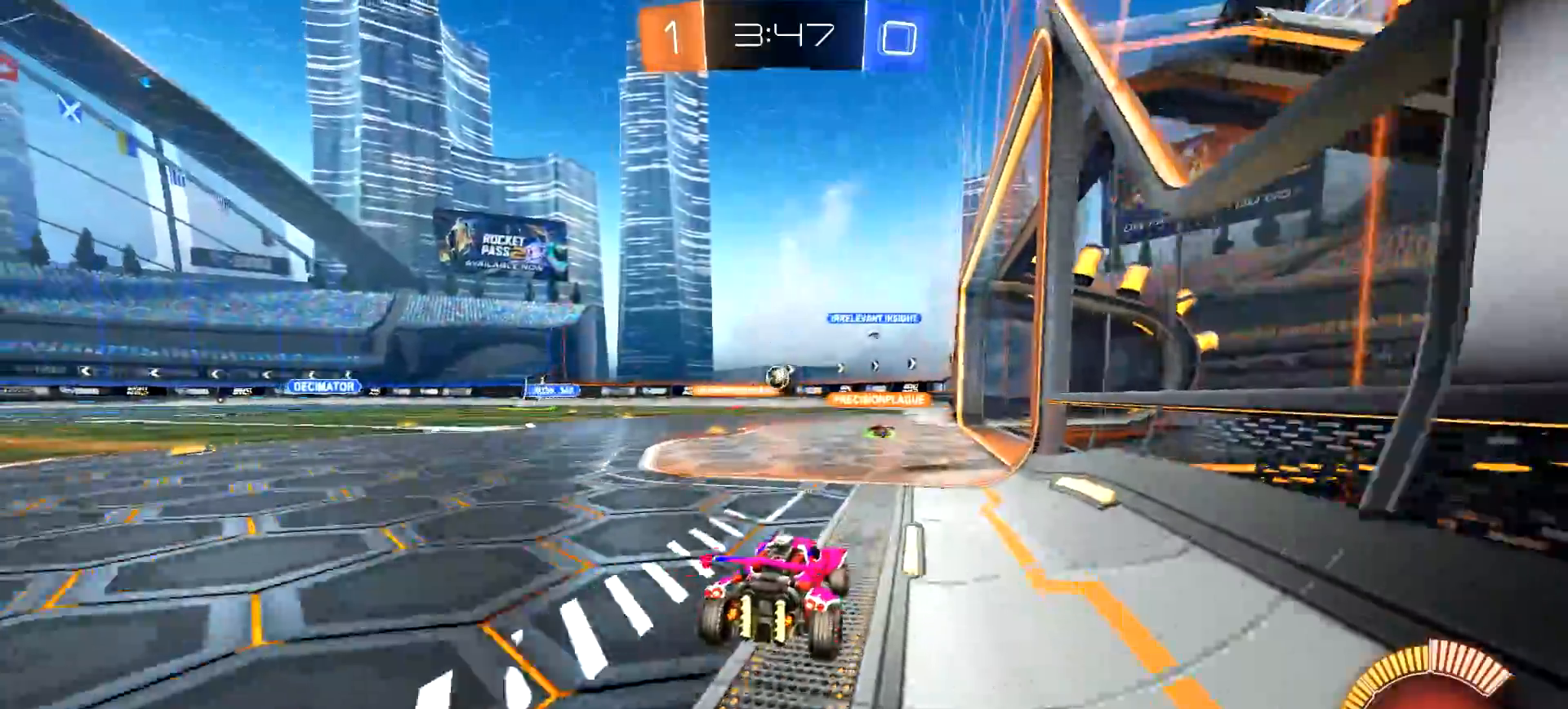
{"buttons": ["CIRCLE", "R2"], "left_stick": "center", "right_stick": "center", "events": [[33, "CIRCLE", "down"], [150, "left_stick", "center"], [250, "CIRCLE", "up"], [384, "CIRCLE", "down"]]}
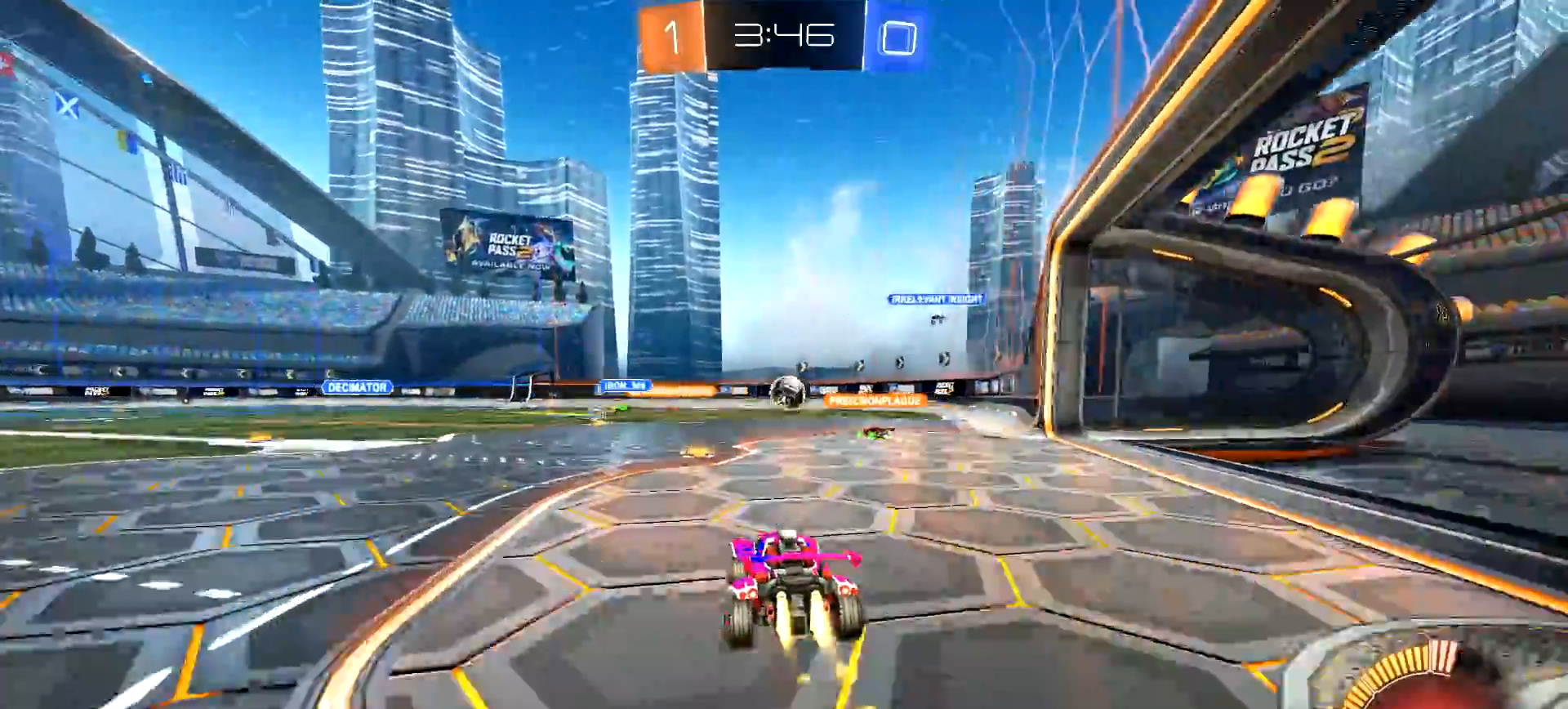
{"buttons": [], "left_stick": "right", "right_stick": "center", "events": [[50, "CIRCLE", "up"], [317, "left_stick", "right"], [334, "L2", "down"], [451, "R2", "up"], [501, "L2", "up"]]}
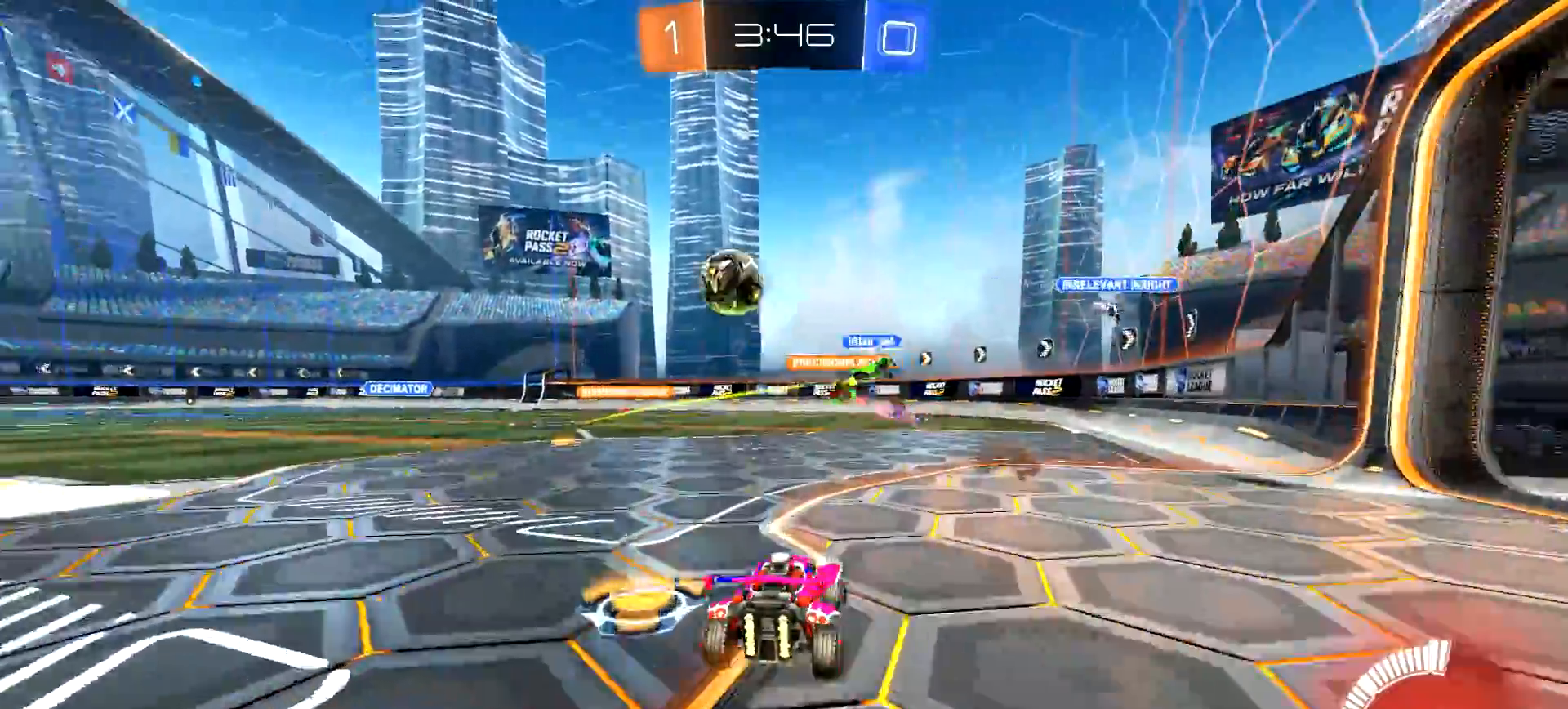
{"buttons": ["CIRCLE", "R2"], "left_stick": "left", "right_stick": "center", "events": [[67, "left_stick", "left"], [117, "R2", "down"], [233, "L1", "down"], [334, "CIRCLE", "down"], [334, "L1", "up"]]}
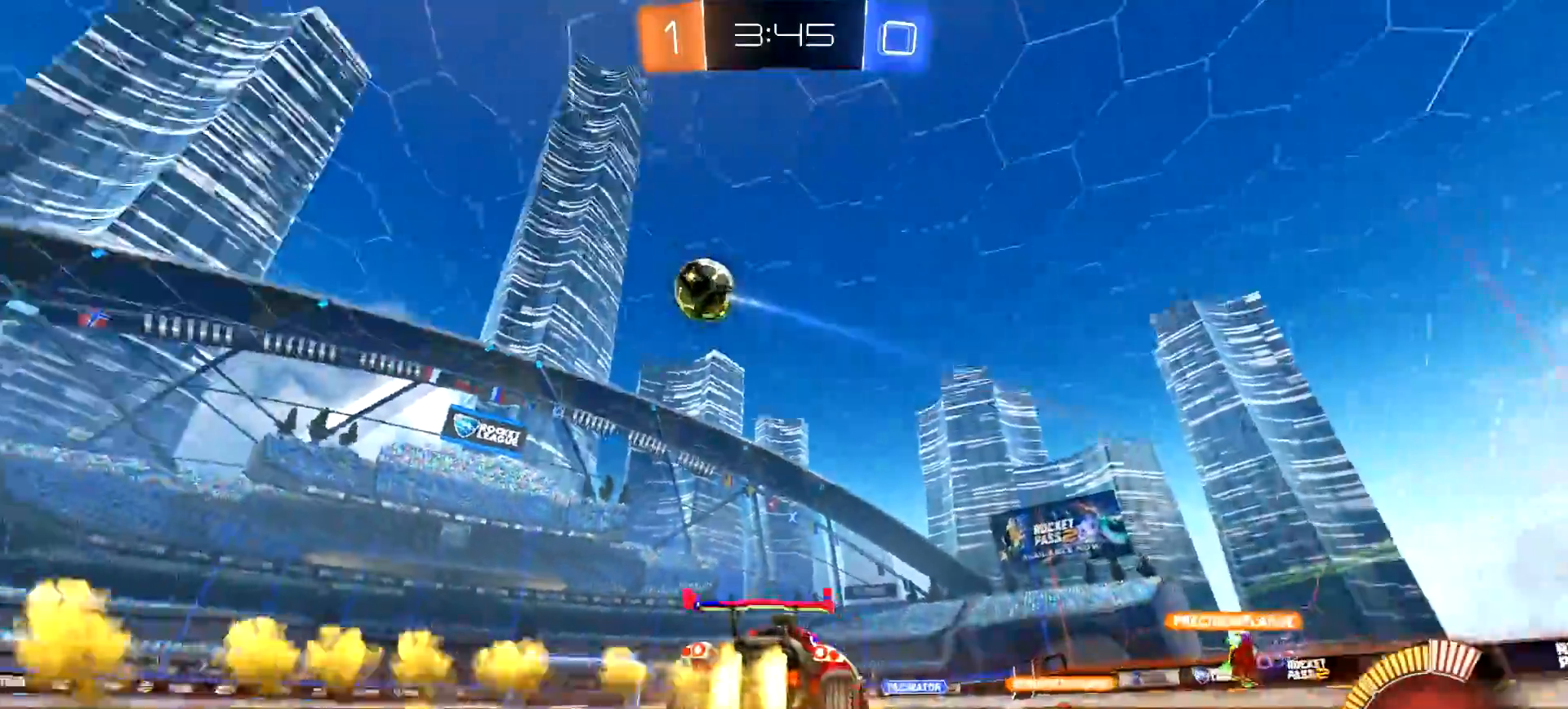
{"buttons": ["R2"], "left_stick": "left", "right_stick": "center", "events": [[167, "CIRCLE", "up"], [284, "CIRCLE", "down"], [434, "CIRCLE", "up"]]}
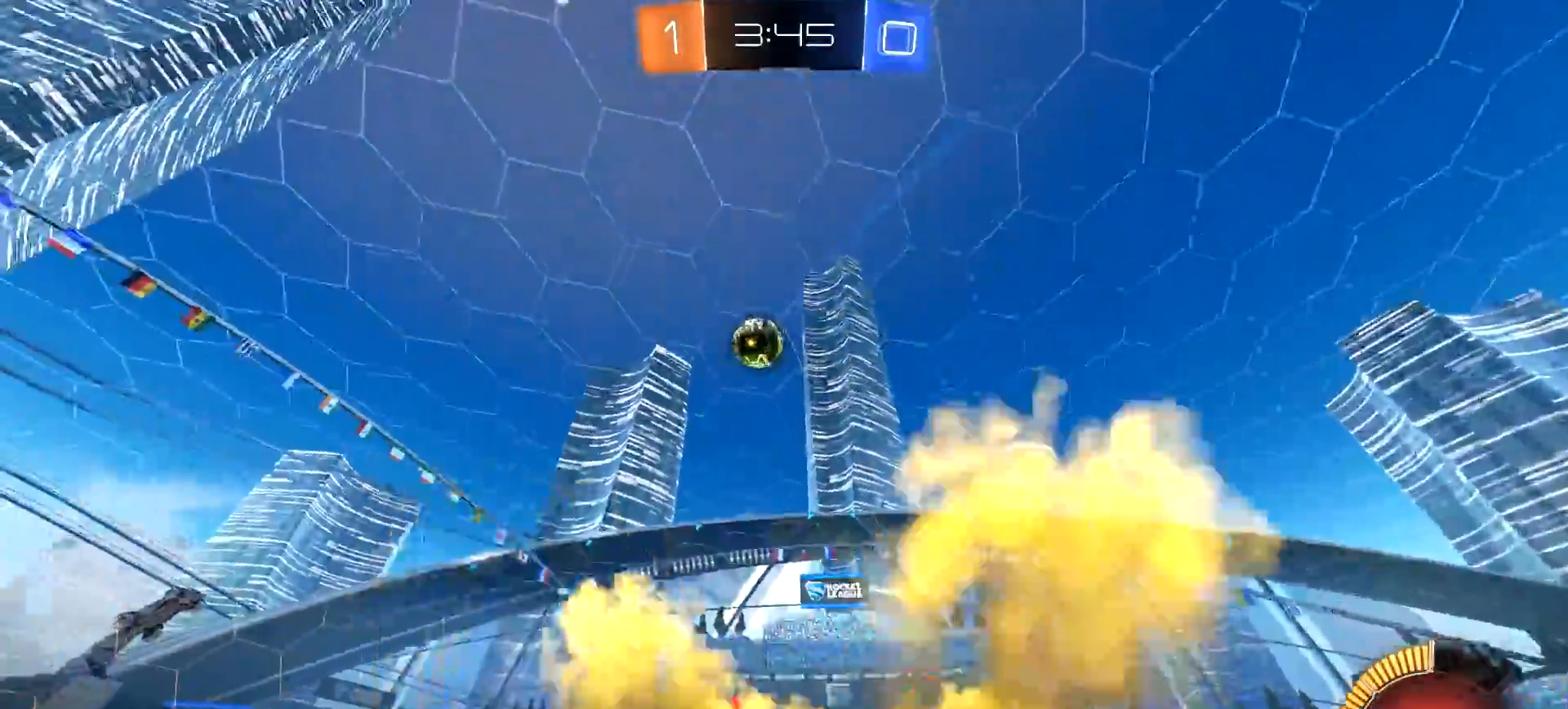
{"buttons": ["CROSS", "CIRCLE", "R2"], "left_stick": "center", "right_stick": "center", "events": [[17, "left_stick", "center"], [133, "CROSS", "down"], [133, "left_stick", "down"], [233, "CIRCLE", "down"], [267, "CROSS", "up"], [317, "CIRCLE", "up"], [350, "left_stick", "center"], [400, "CROSS", "down"], [484, "CIRCLE", "down"]]}
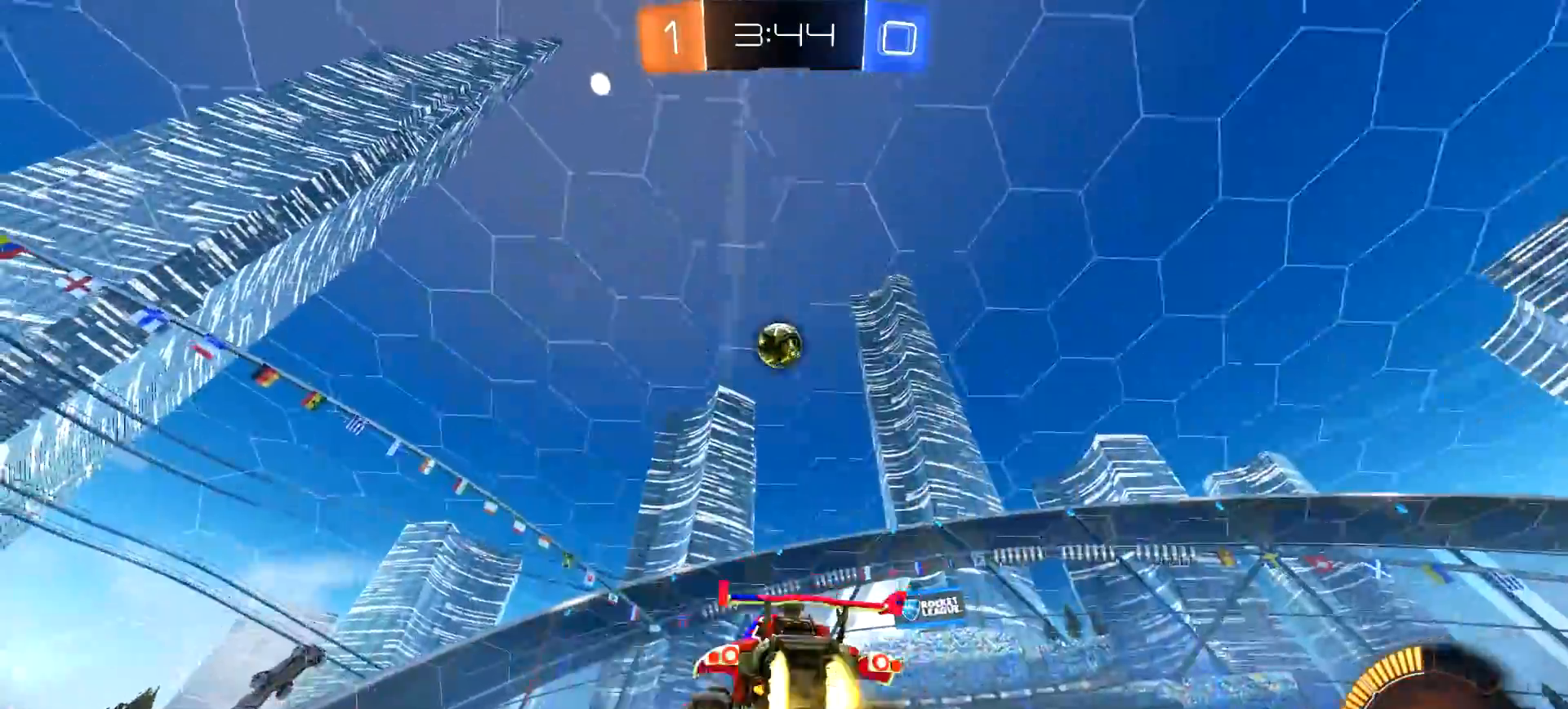
{"buttons": ["CIRCLE", "R2"], "left_stick": "center", "right_stick": "center", "events": [[17, "left_stick", "down-left"], [67, "CROSS", "up"], [151, "left_stick", "center"], [301, "left_stick", "up"], [367, "left_stick", "center"]]}
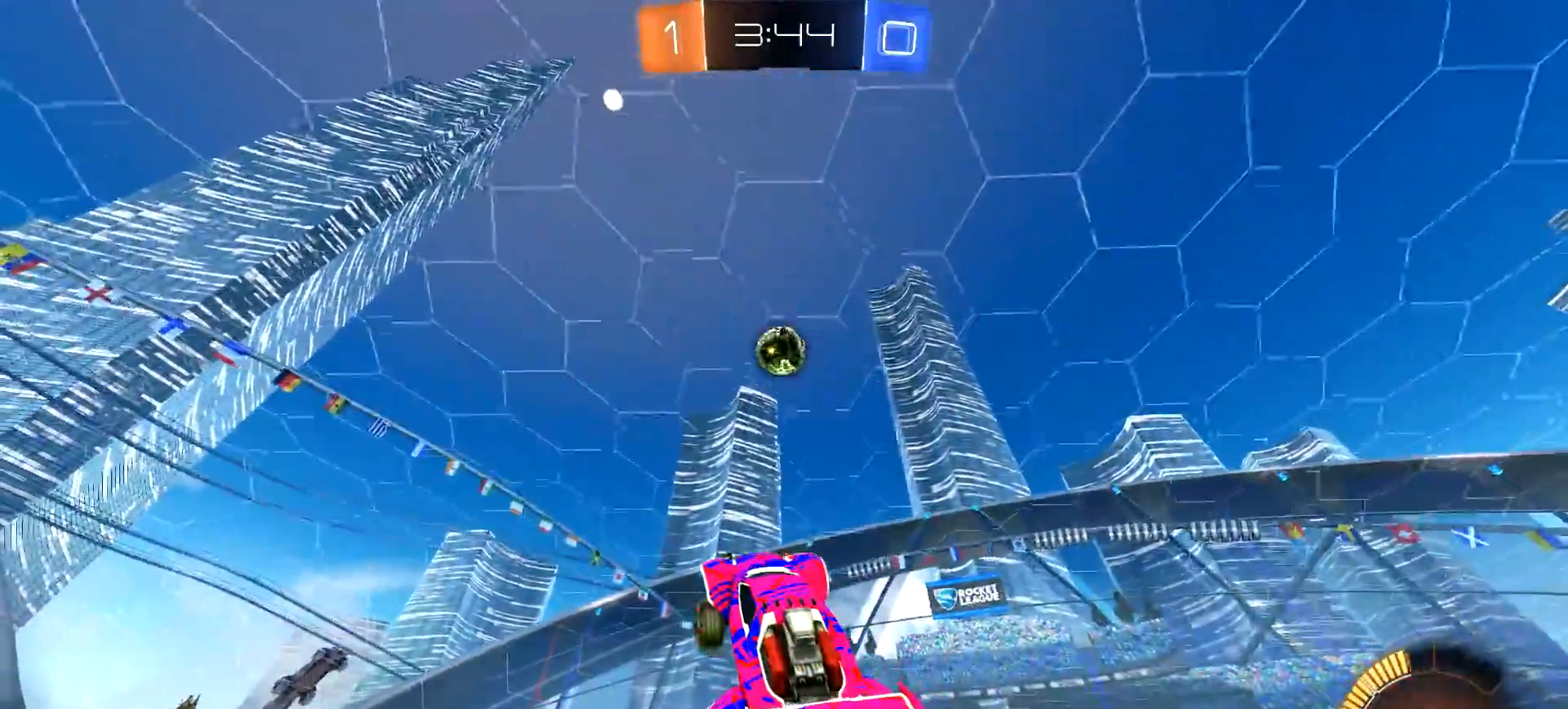
{"buttons": ["R2"], "left_stick": "up-right", "right_stick": "center", "events": [[117, "left_stick", "up"], [150, "CIRCLE", "up"], [267, "CIRCLE", "down"], [284, "left_stick", "center"], [367, "left_stick", "up-right"], [417, "CIRCLE", "up"]]}
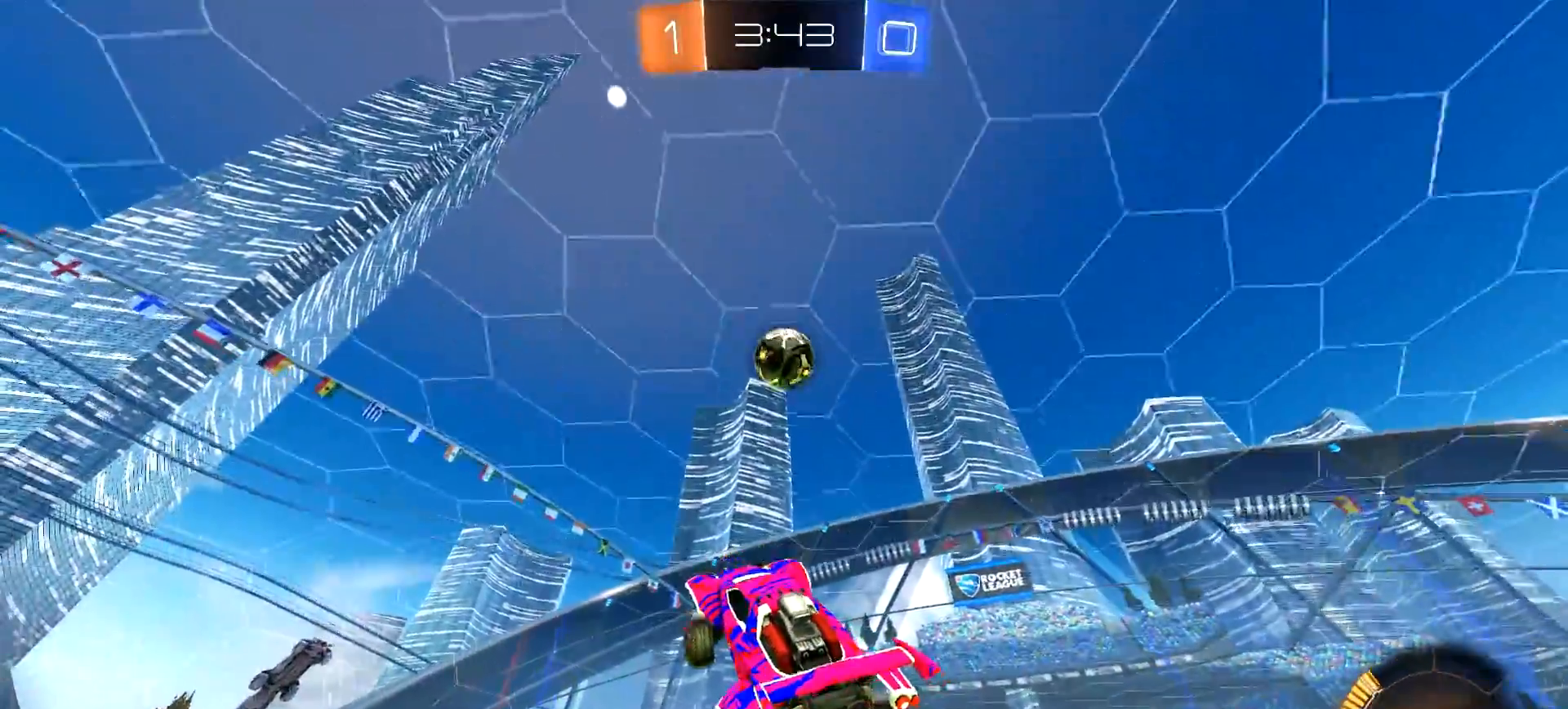
{"buttons": ["R2"], "left_stick": "right", "right_stick": "center", "events": [[34, "CIRCLE", "down"], [67, "left_stick", "center"], [334, "left_stick", "down"], [434, "CIRCLE", "up"], [451, "left_stick", "right"]]}